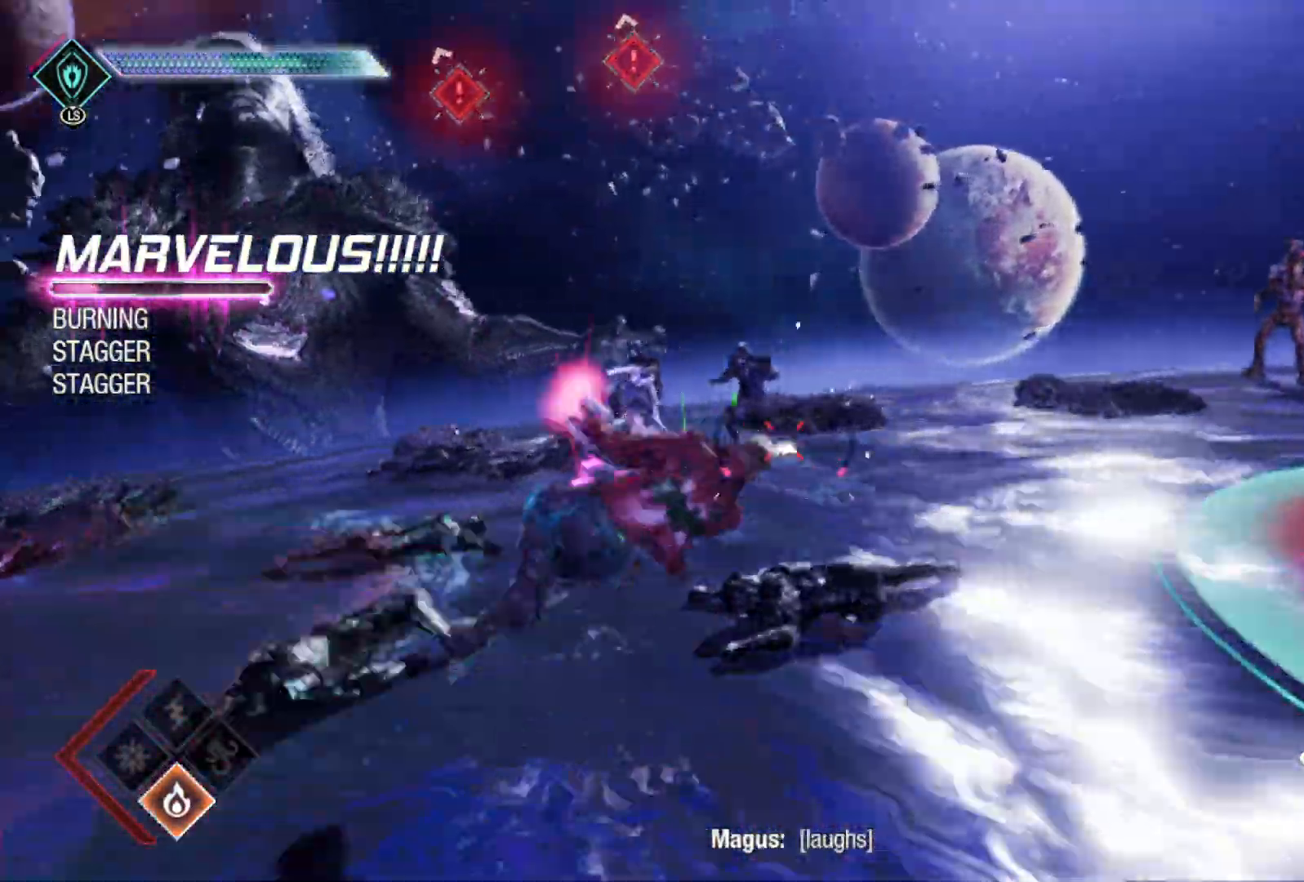
Gameplay with a controller (Xbox layout); each line is a JSON object with the inputs held at the frame after it. "events" lists button and stick changes between this image and that frame as [ms after this image, input, new state], when the widget could be followed in between.
{"buttons": ["R2"], "left_stick": "up", "right_stick": "center", "events": [[33, "B", "up"], [267, "left_stick", "up"]]}
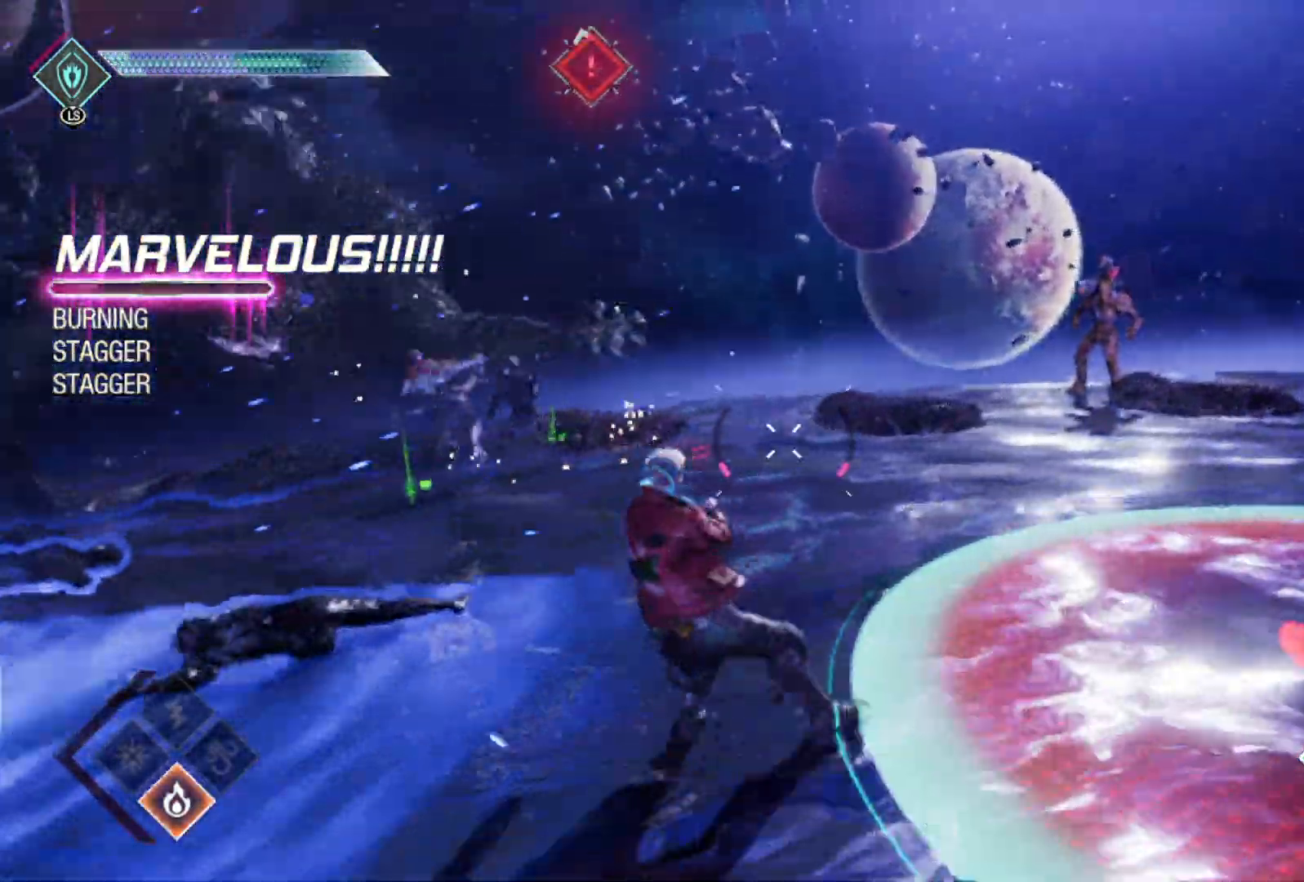
{"buttons": ["R2"], "left_stick": "up-right", "right_stick": "center", "events": [[217, "B", "down"], [350, "left_stick", "up-right"], [367, "B", "up"]]}
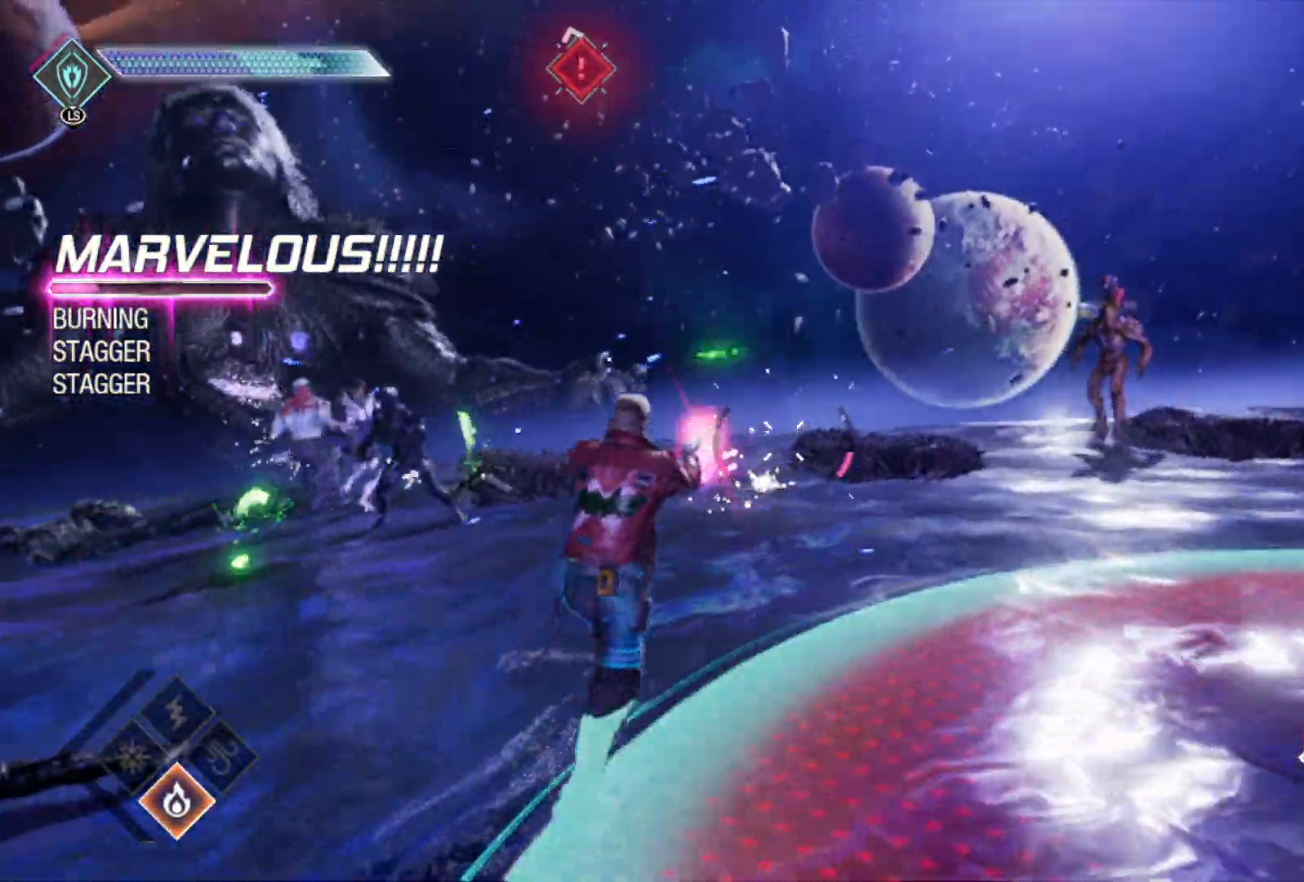
{"buttons": [], "left_stick": "up-right", "right_stick": "center", "events": [[117, "R2", "up"], [333, "B", "down"], [483, "B", "up"]]}
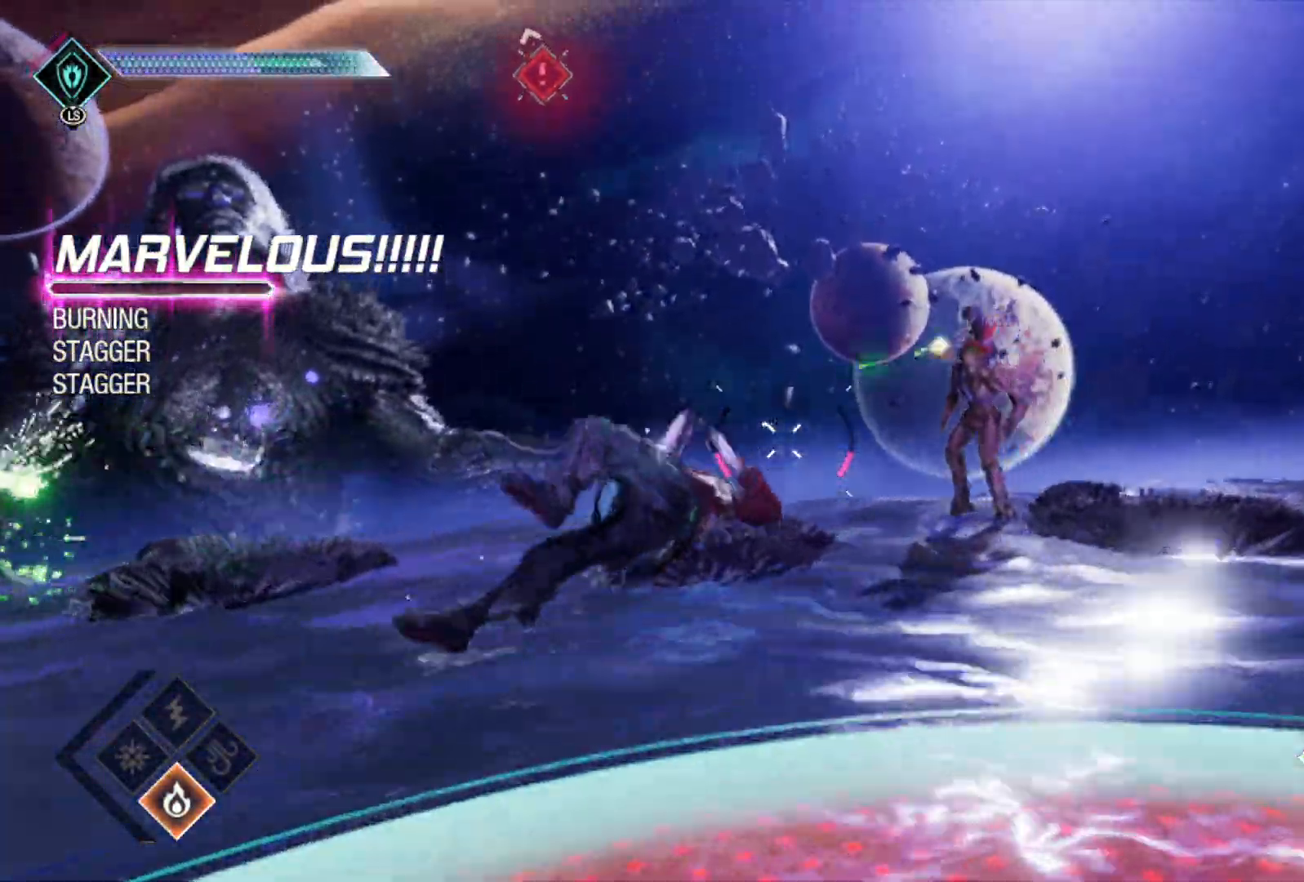
{"buttons": [], "left_stick": "left", "right_stick": "left", "events": [[100, "left_stick", "right"], [200, "right_stick", "left"], [467, "left_stick", "left"]]}
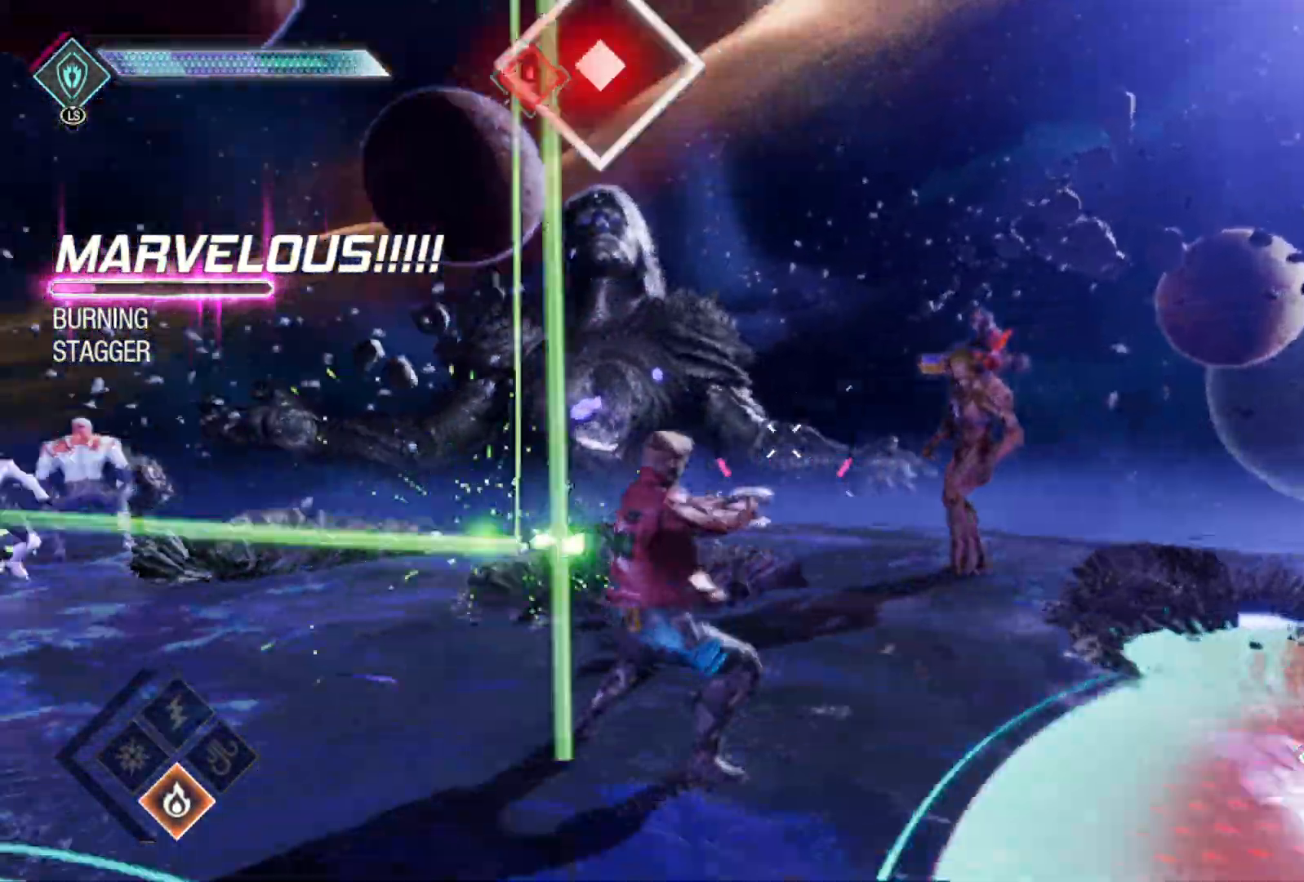
{"buttons": [], "left_stick": "up-left", "right_stick": "center", "events": [[33, "left_stick", "up-left"], [317, "right_stick", "center"]]}
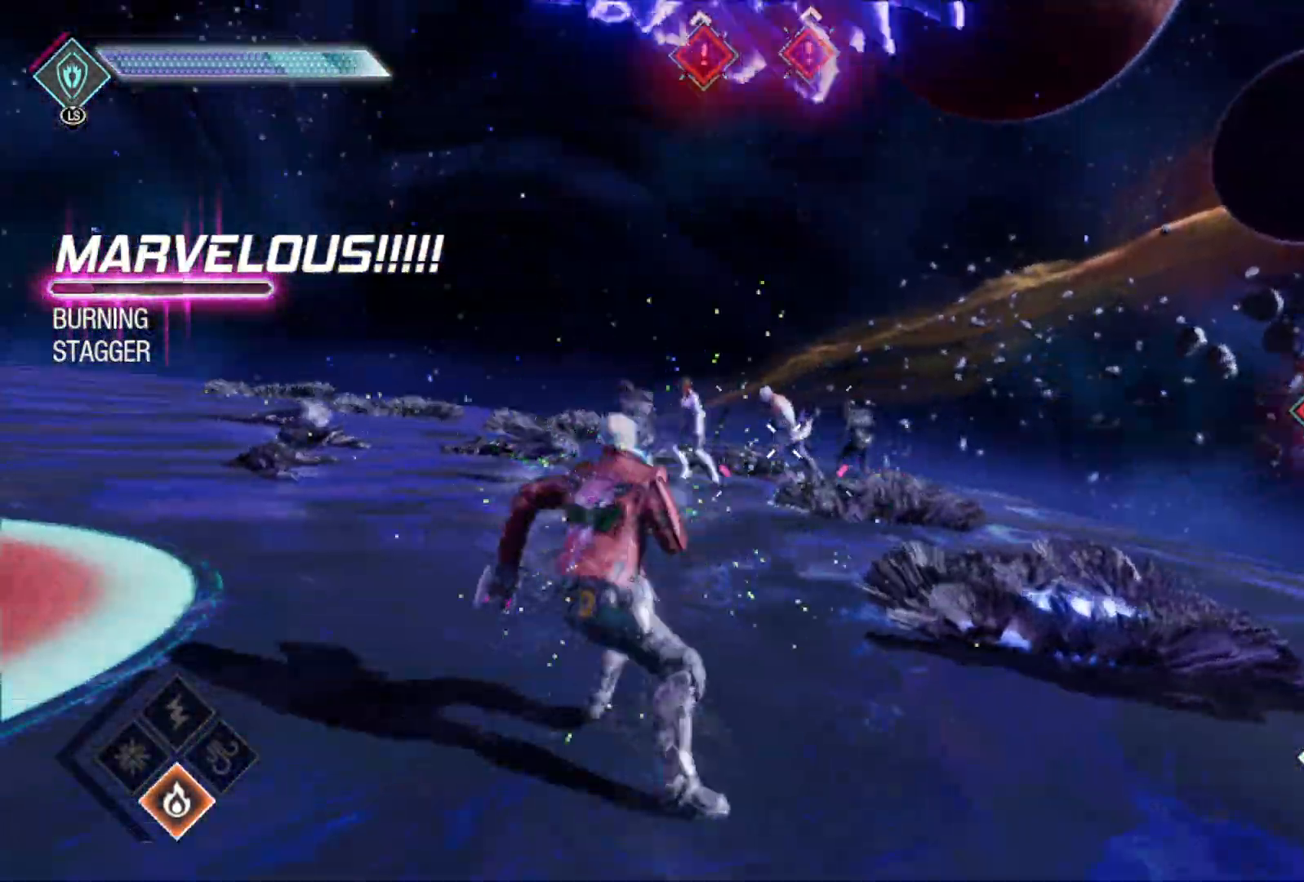
{"buttons": [], "left_stick": "up", "right_stick": "center", "events": [[67, "B", "down"], [183, "B", "up"], [383, "left_stick", "up"]]}
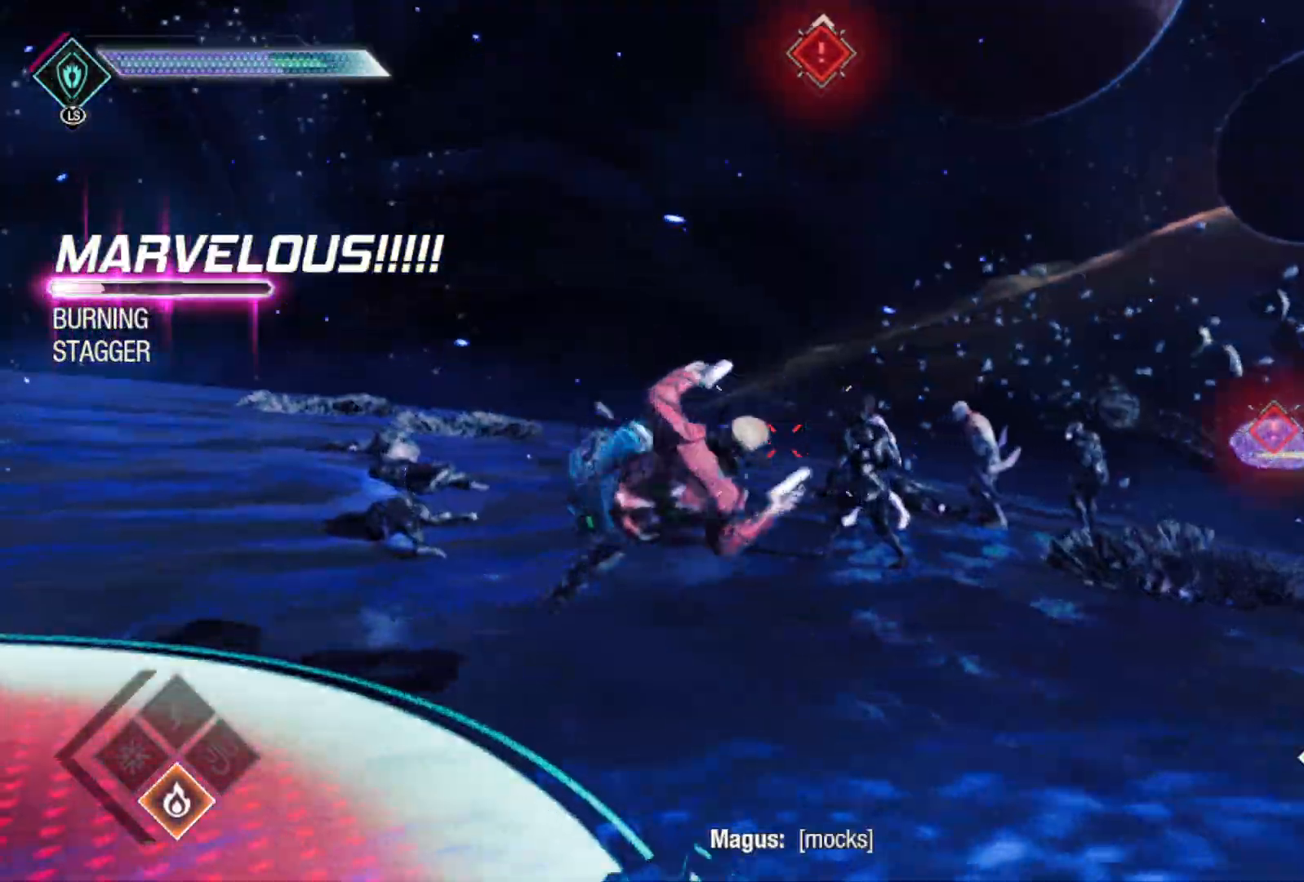
{"buttons": ["R2"], "left_stick": "up", "right_stick": "center", "events": [[83, "right_stick", "down-left"], [100, "left_stick", "up-left"], [217, "R2", "down"], [267, "right_stick", "center"], [300, "left_stick", "up"]]}
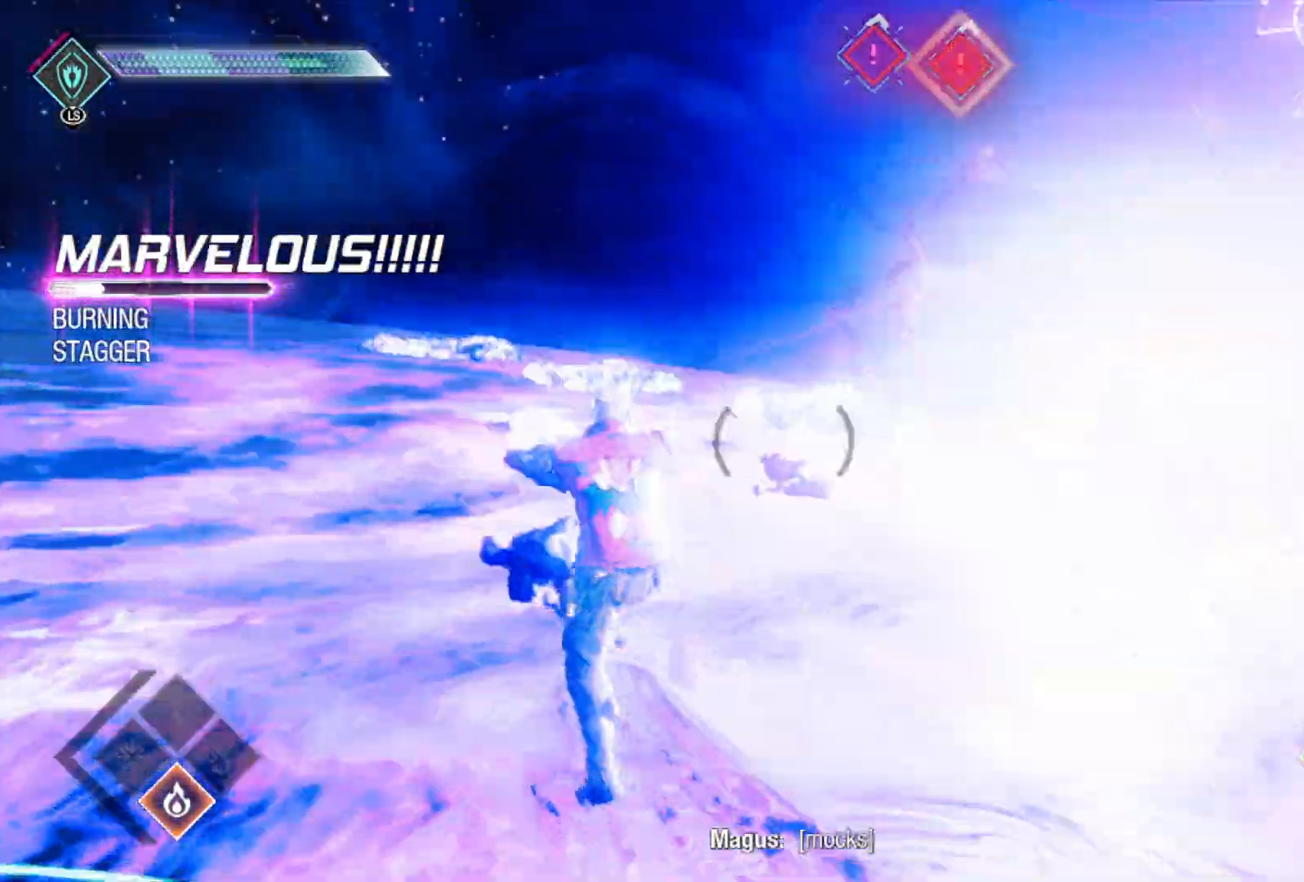
{"buttons": [], "left_stick": "up-left", "right_stick": "right", "events": [[83, "left_stick", "up-left"], [200, "right_stick", "up-right"], [450, "R2", "up"], [467, "right_stick", "right"]]}
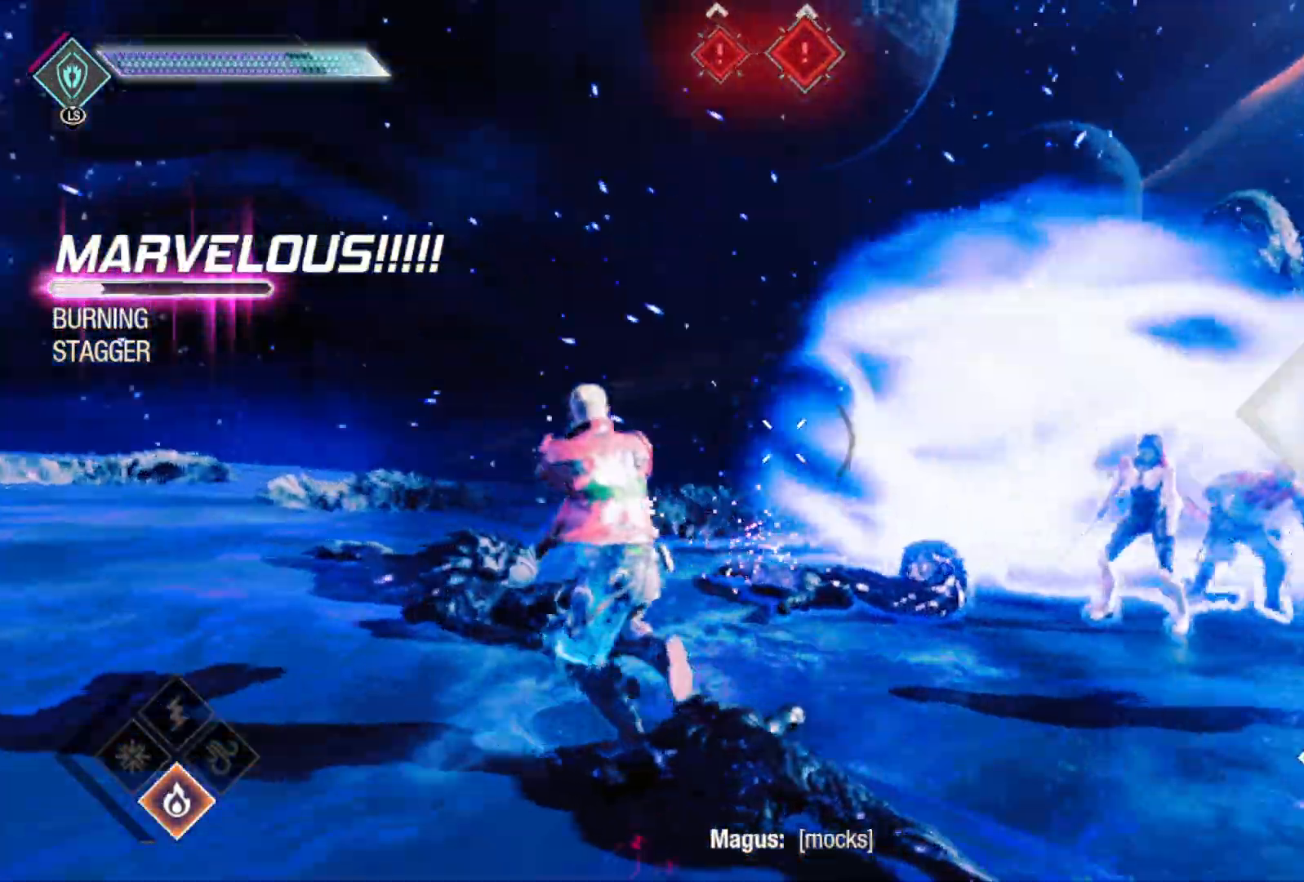
{"buttons": ["R2"], "left_stick": "up-left", "right_stick": "center", "events": [[300, "R2", "down"], [333, "right_stick", "center"]]}
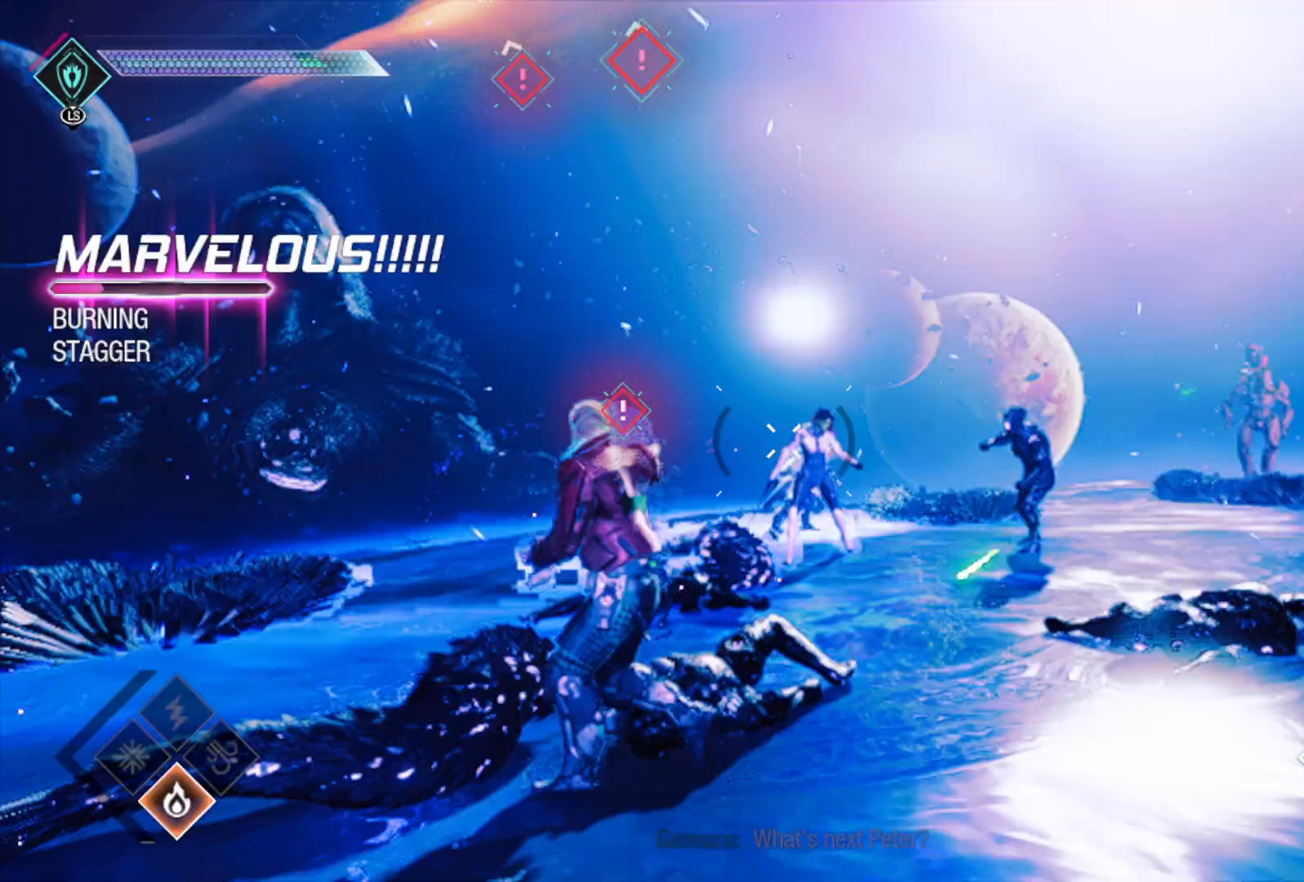
{"buttons": ["R2"], "left_stick": "up-right", "right_stick": "center", "events": [[183, "right_stick", "left"], [317, "left_stick", "up"], [483, "right_stick", "center"], [500, "left_stick", "up-right"]]}
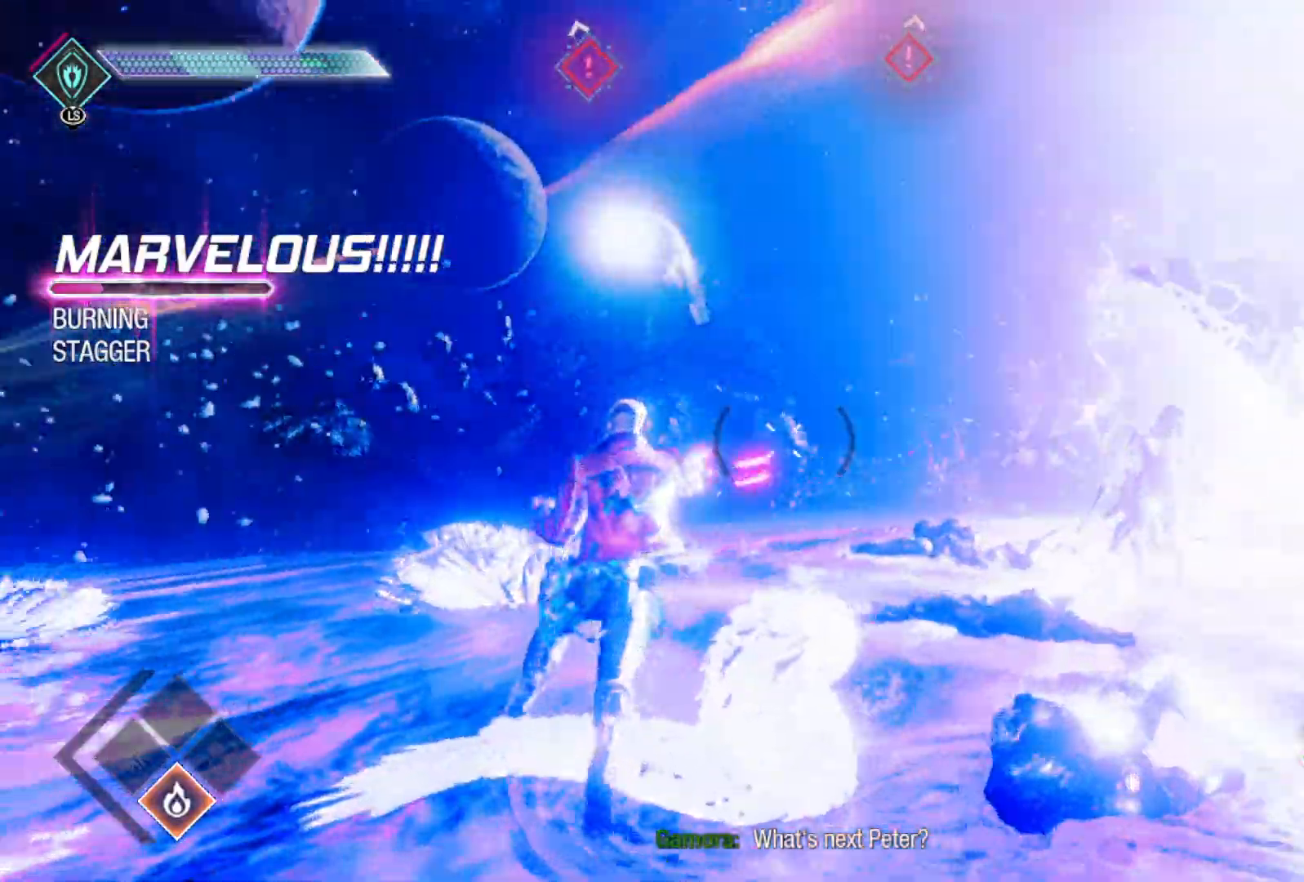
{"buttons": [], "left_stick": "center", "right_stick": "center", "events": [[167, "left_stick", "up"], [217, "R2", "up"], [400, "left_stick", "center"]]}
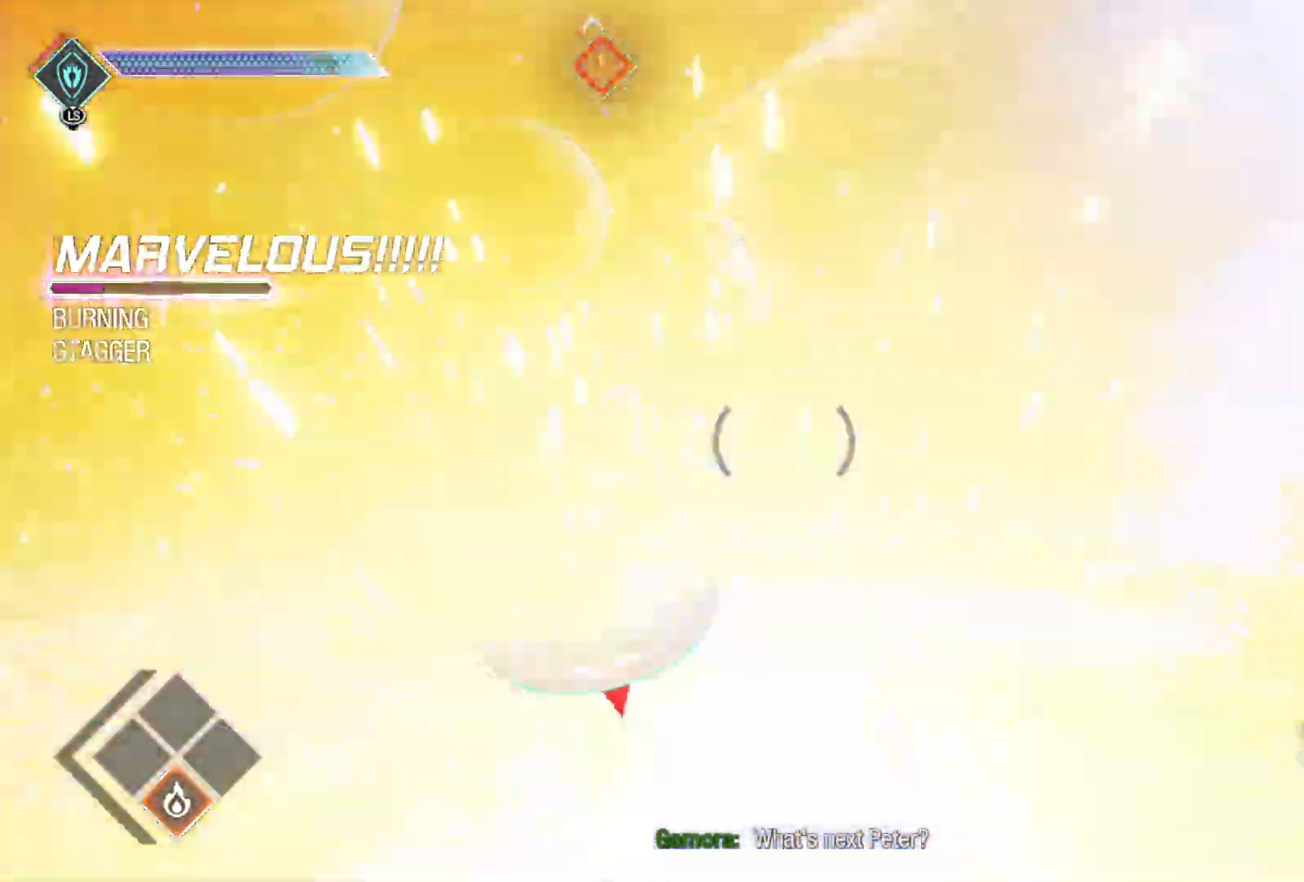
{"buttons": [], "left_stick": "right", "right_stick": "center", "events": [[33, "right_stick", "left"], [117, "right_stick", "center"], [250, "left_stick", "down"], [367, "left_stick", "right"]]}
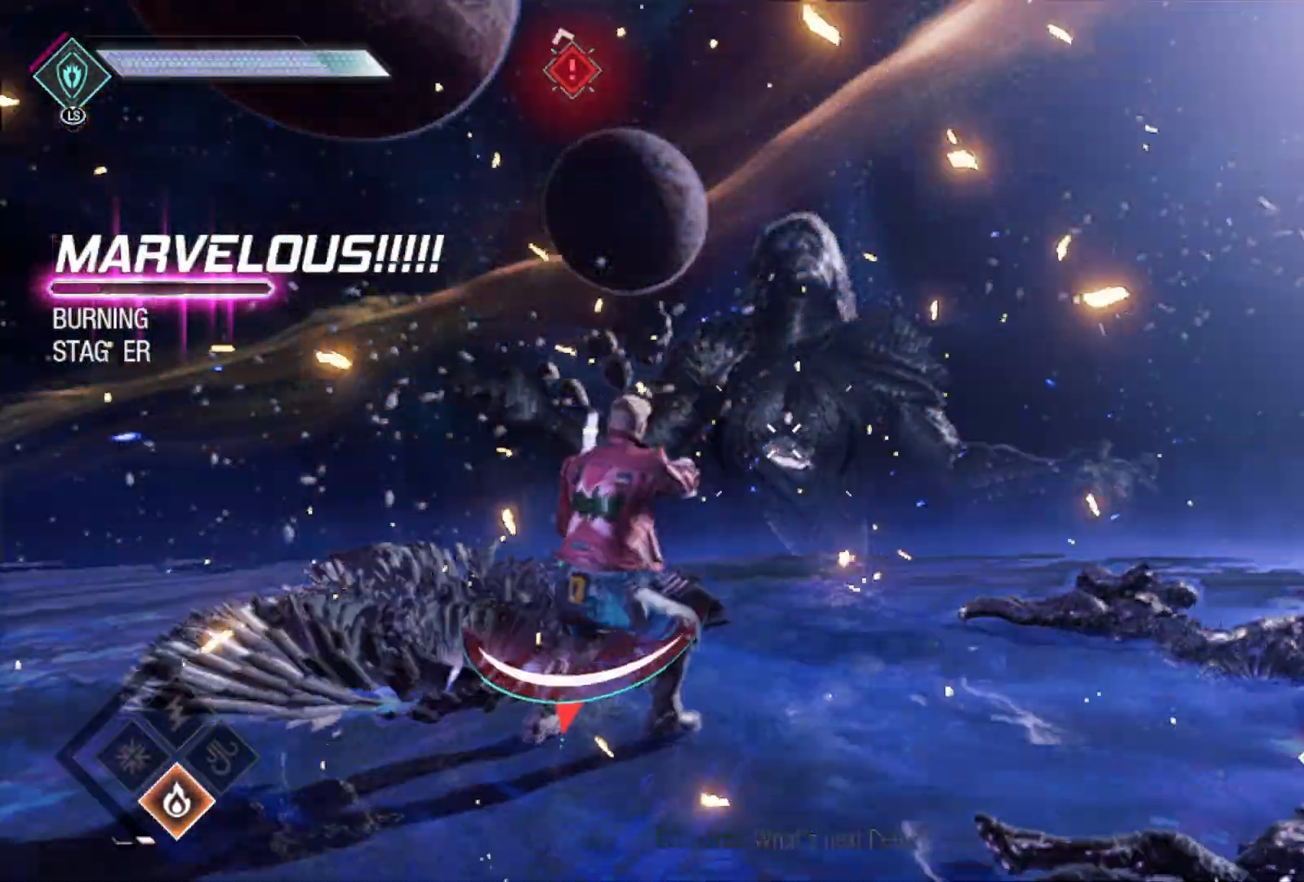
{"buttons": [], "left_stick": "right", "right_stick": "center", "events": []}
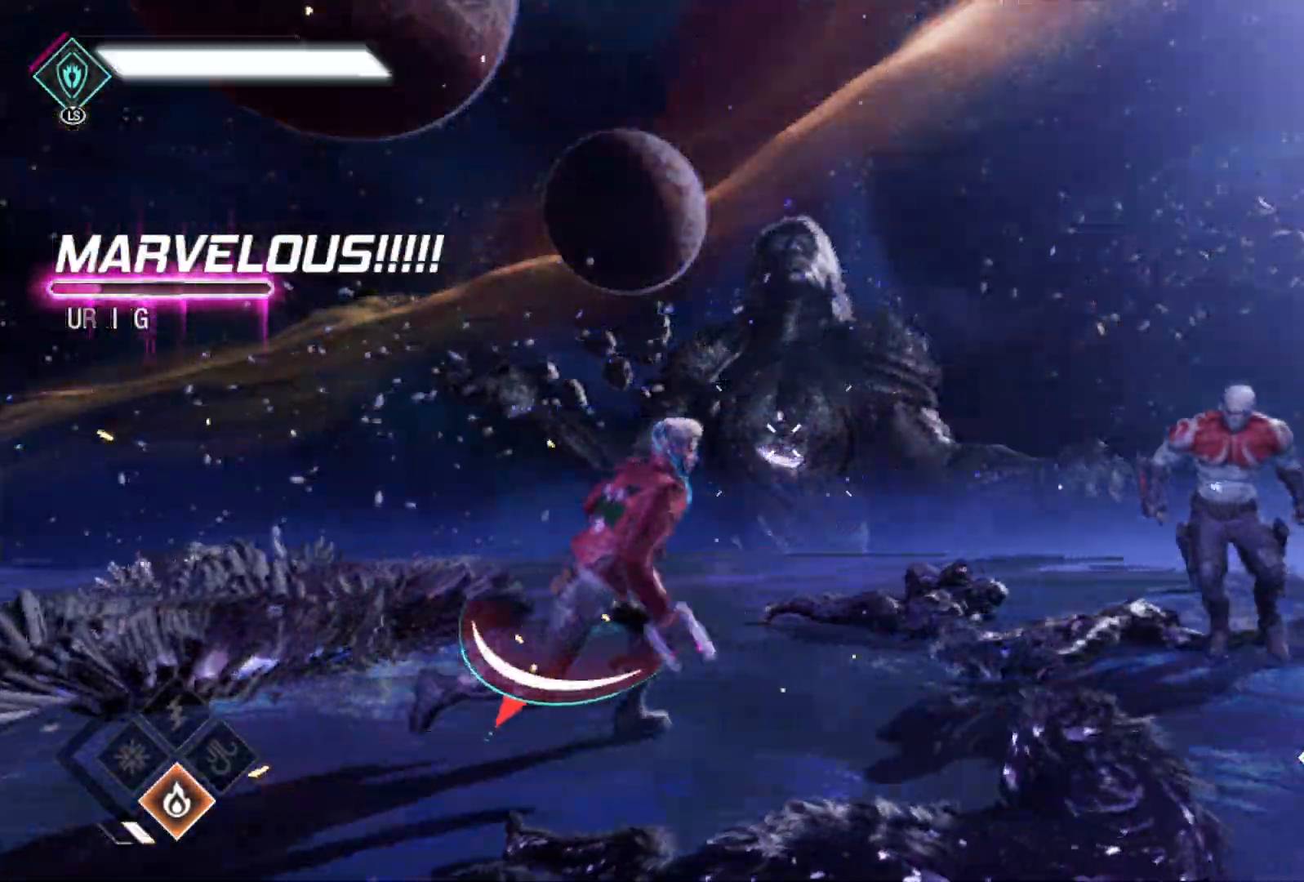
{"buttons": [], "left_stick": "down-right", "right_stick": "center", "events": [[67, "left_stick", "down-right"]]}
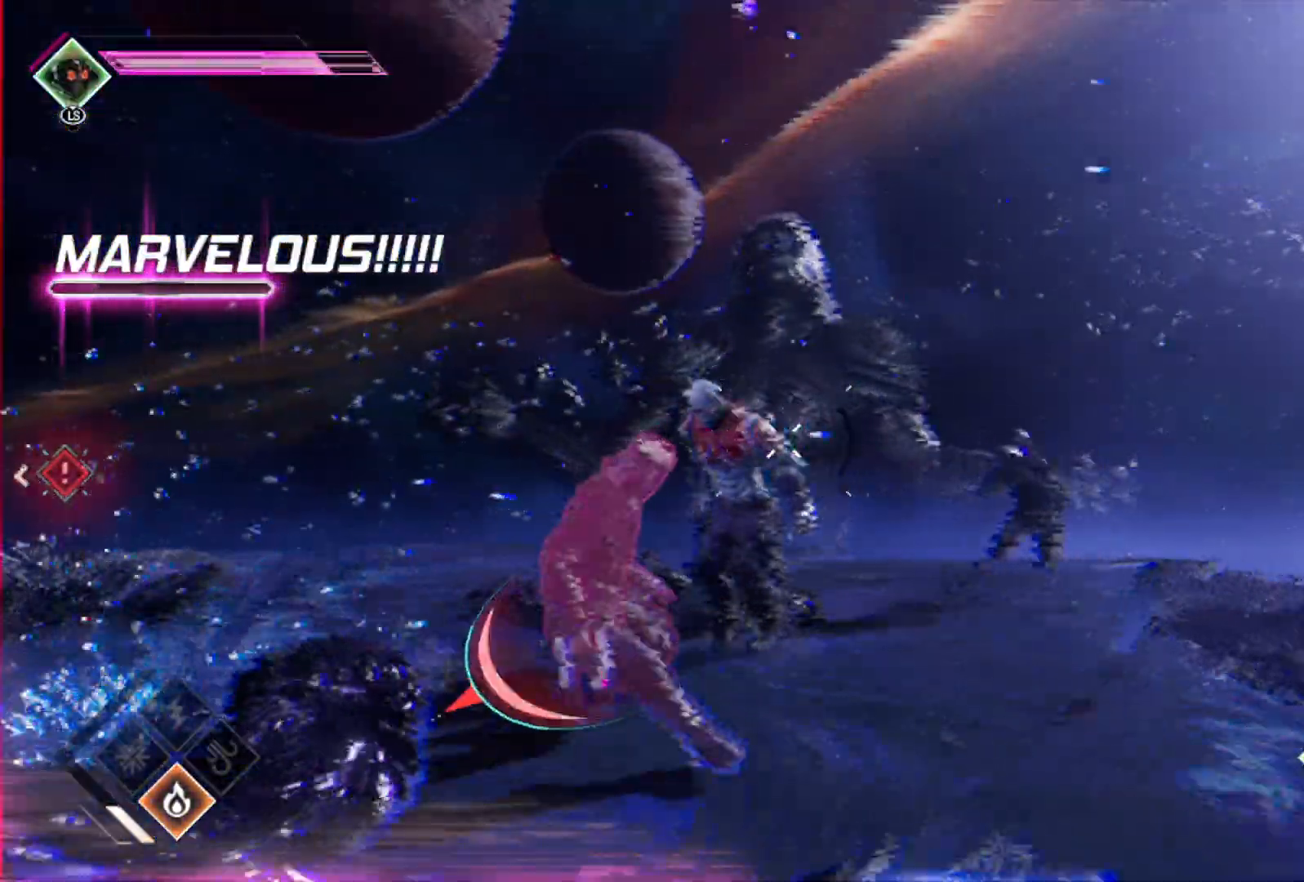
{"buttons": [], "left_stick": "down", "right_stick": "center", "events": [[100, "right_stick", "down-left"], [283, "left_stick", "down"], [333, "right_stick", "left"], [500, "right_stick", "center"]]}
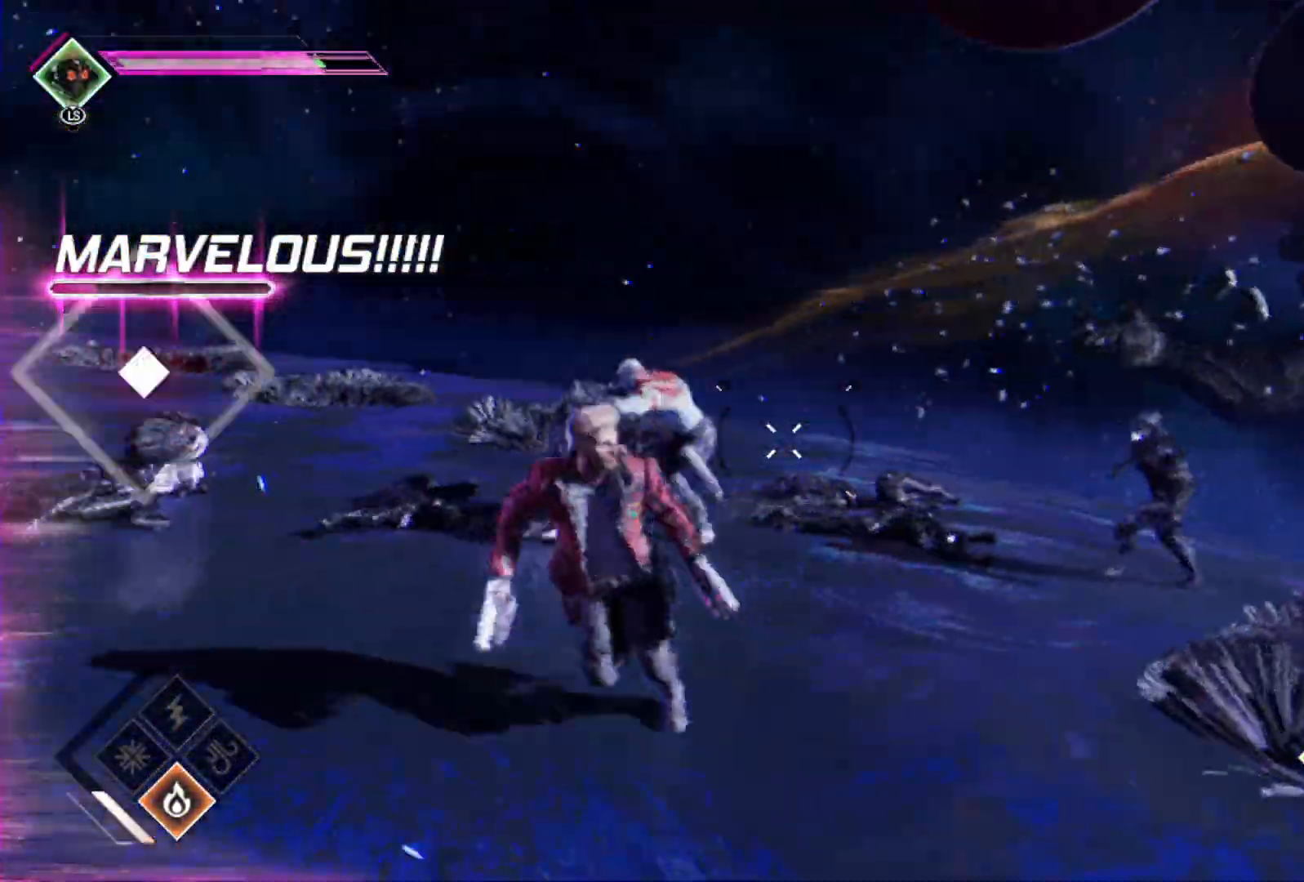
{"buttons": [], "left_stick": "down-left", "right_stick": "left", "events": [[150, "B", "down"], [267, "B", "up"], [433, "left_stick", "down-left"], [500, "right_stick", "left"]]}
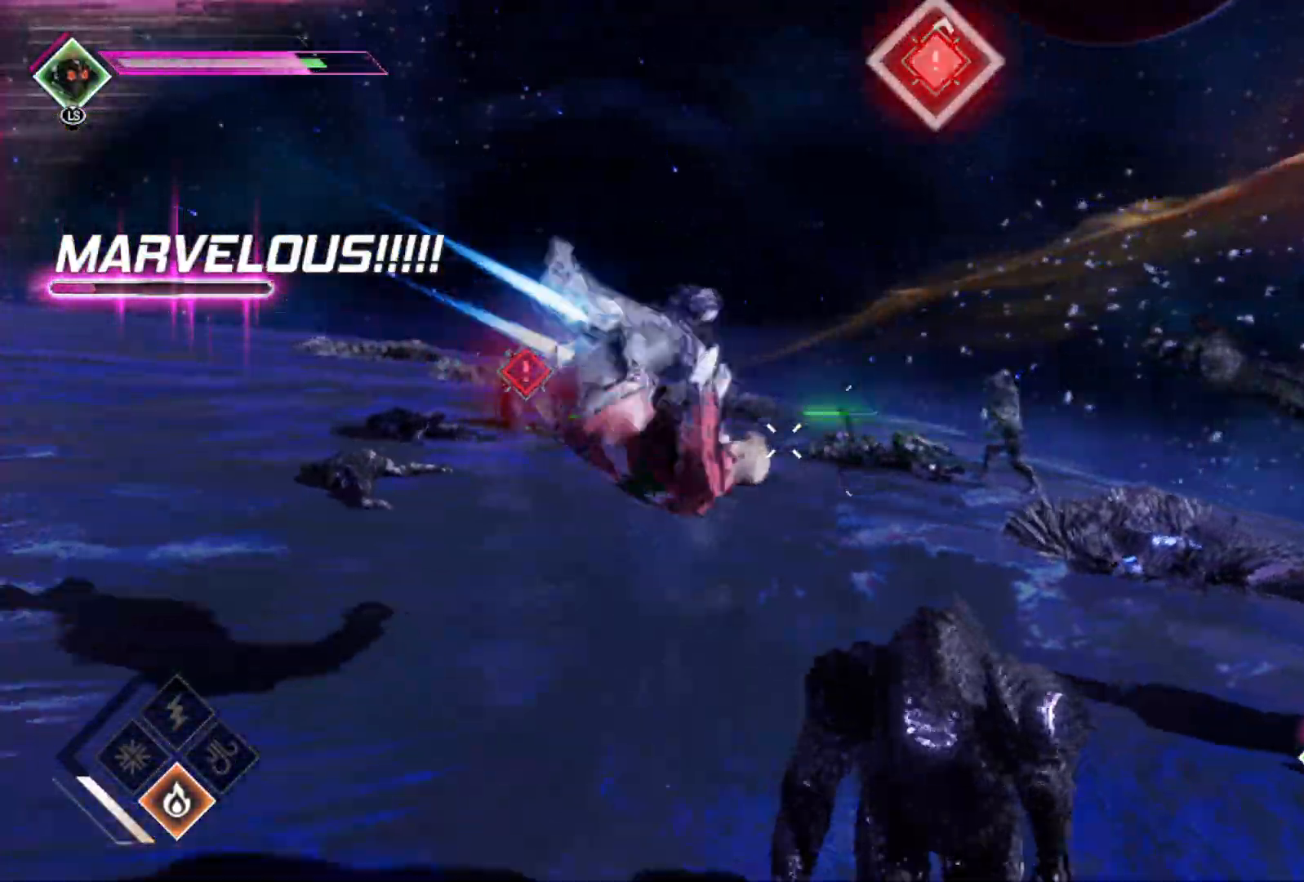
{"buttons": [], "left_stick": "up-left", "right_stick": "right", "events": [[150, "left_stick", "up-left"], [233, "right_stick", "center"], [383, "right_stick", "right"]]}
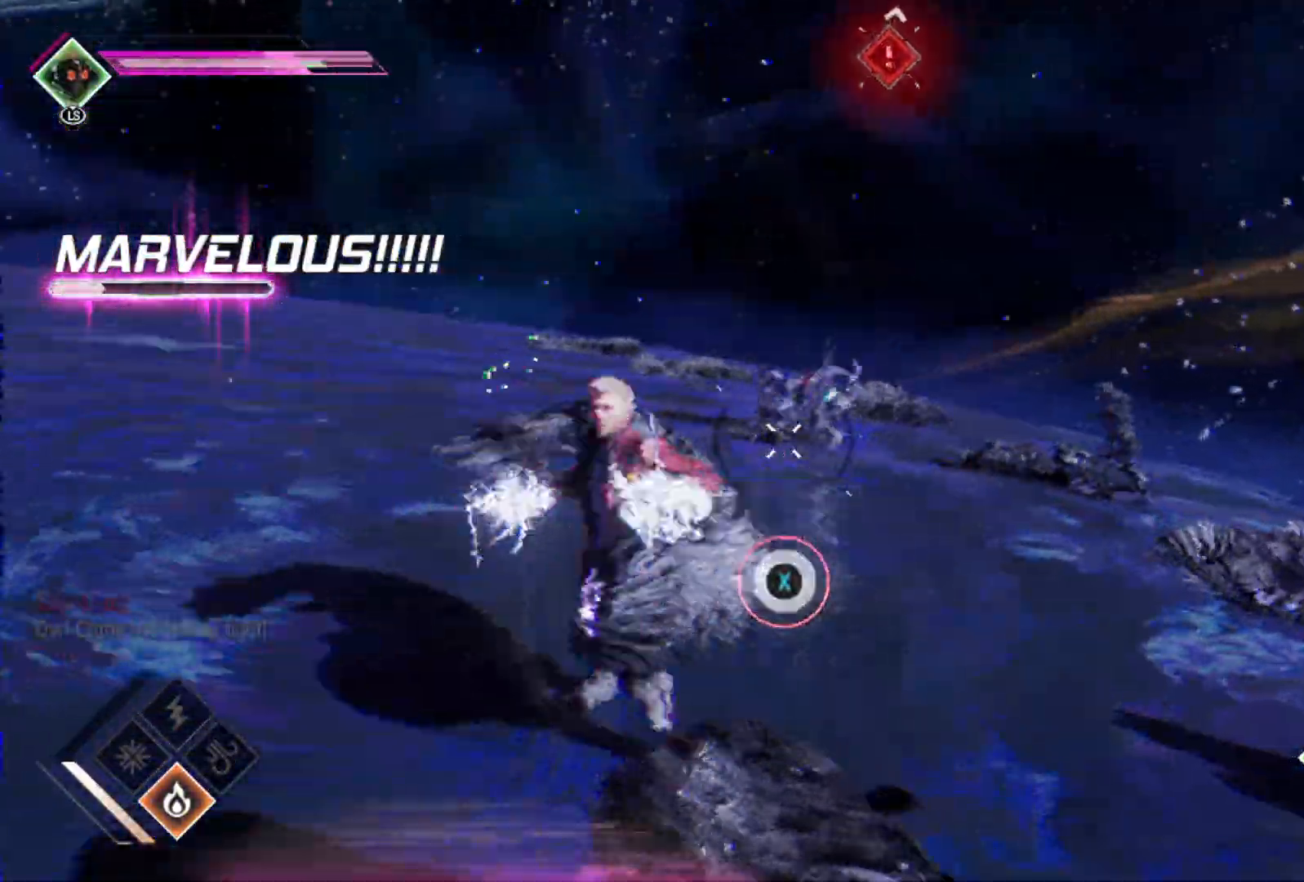
{"buttons": [], "left_stick": "down-left", "right_stick": "center", "events": [[33, "R1", "down"], [183, "right_stick", "center"], [267, "left_stick", "left"], [400, "left_stick", "down-left"], [483, "R1", "up"]]}
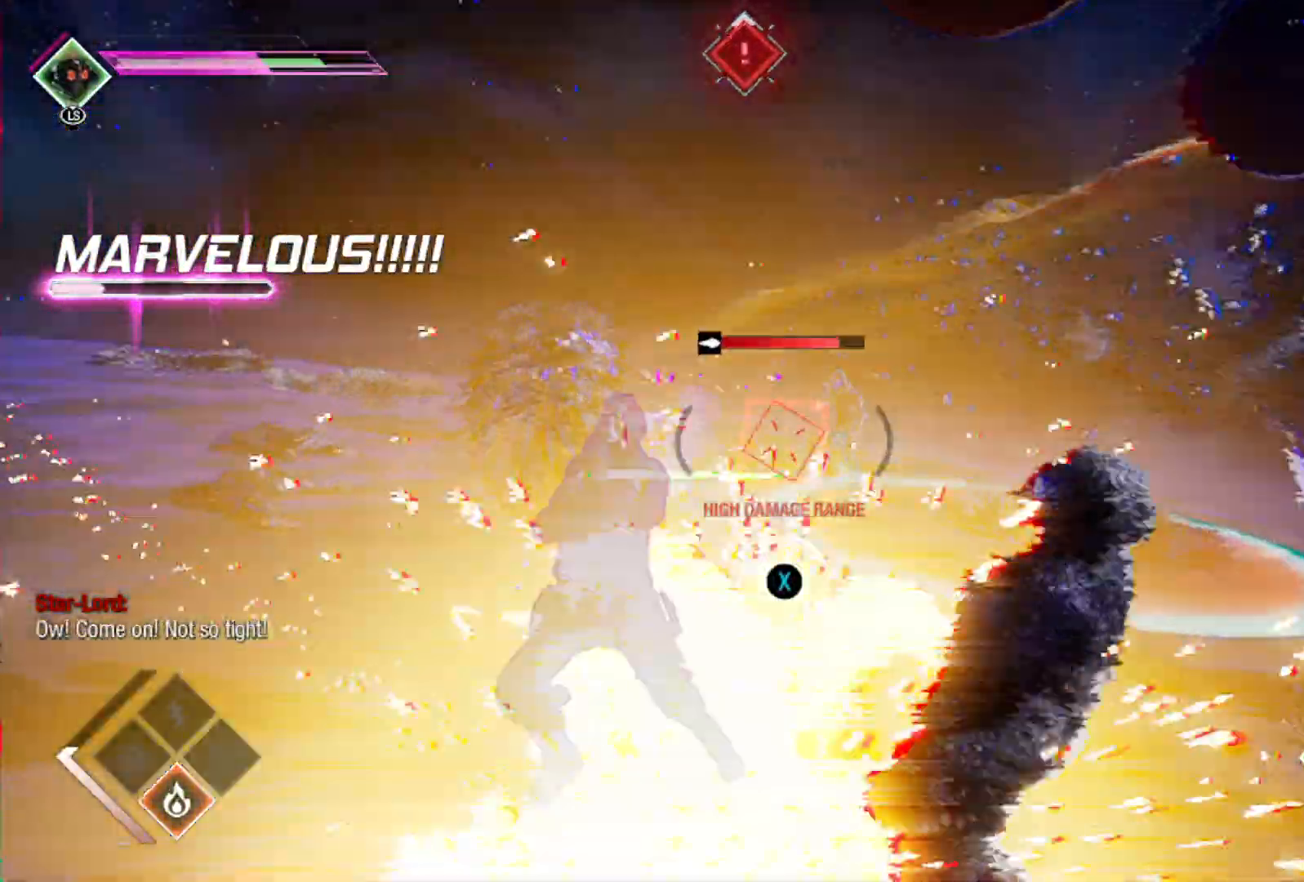
{"buttons": [], "left_stick": "center", "right_stick": "center", "events": [[33, "X", "down"], [117, "X", "up"], [167, "left_stick", "center"], [217, "X", "down"], [267, "X", "up"], [383, "X", "down"], [433, "X", "up"]]}
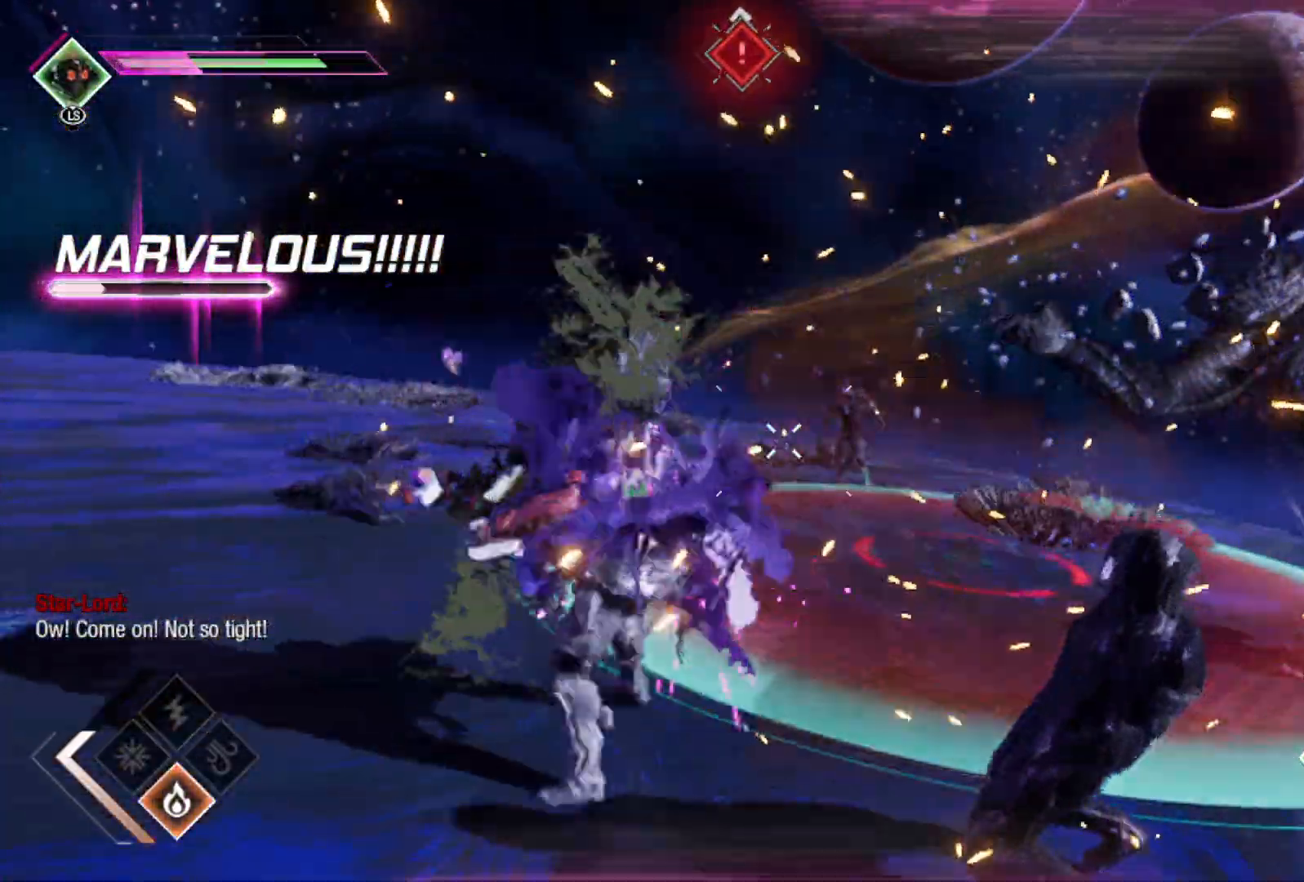
{"buttons": [], "left_stick": "up-left", "right_stick": "center", "events": [[17, "X", "down"], [100, "X", "up"], [167, "left_stick", "up-left"], [183, "X", "down"], [267, "X", "up"], [350, "X", "down"], [433, "X", "up"]]}
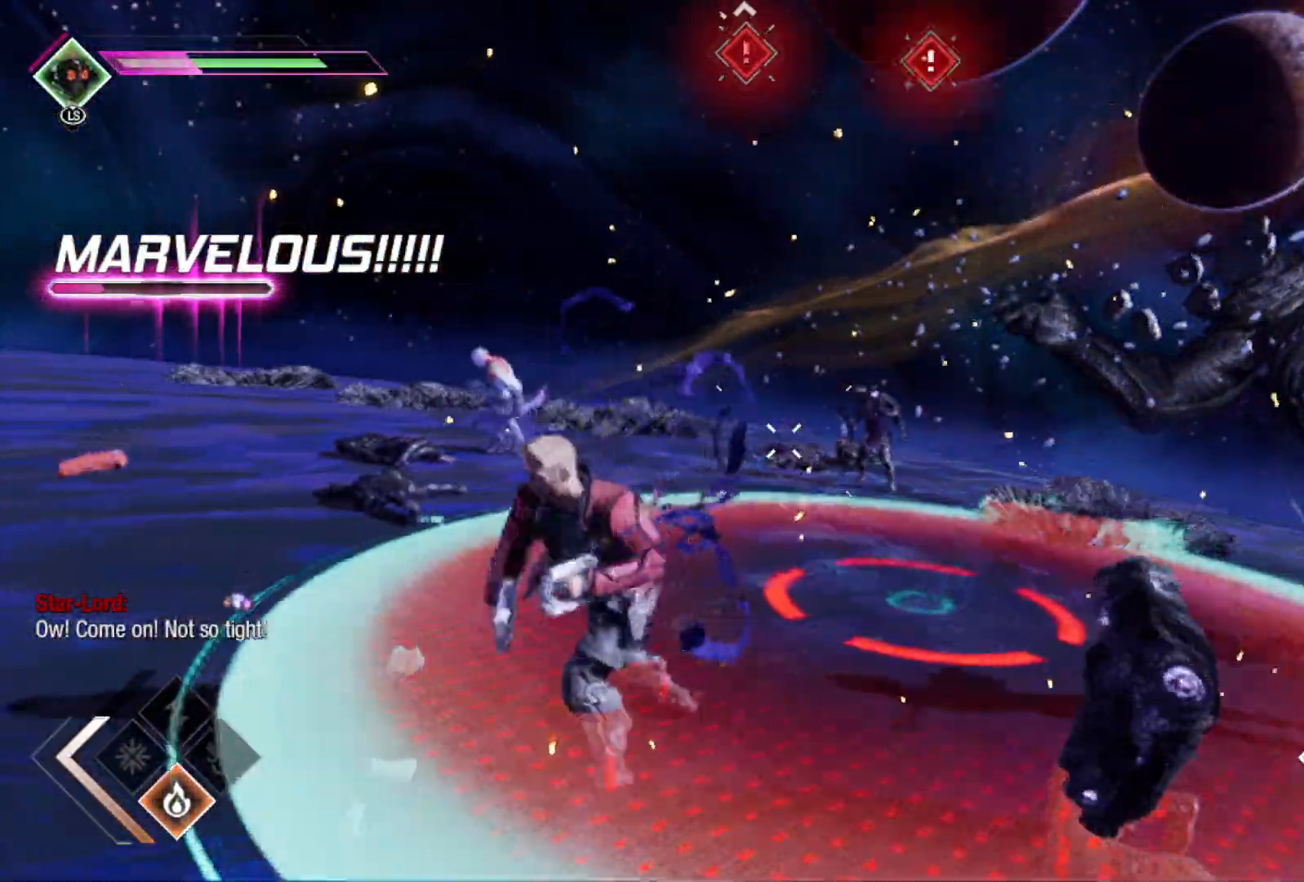
{"buttons": [], "left_stick": "up-left", "right_stick": "center", "events": [[250, "B", "down"], [383, "B", "up"]]}
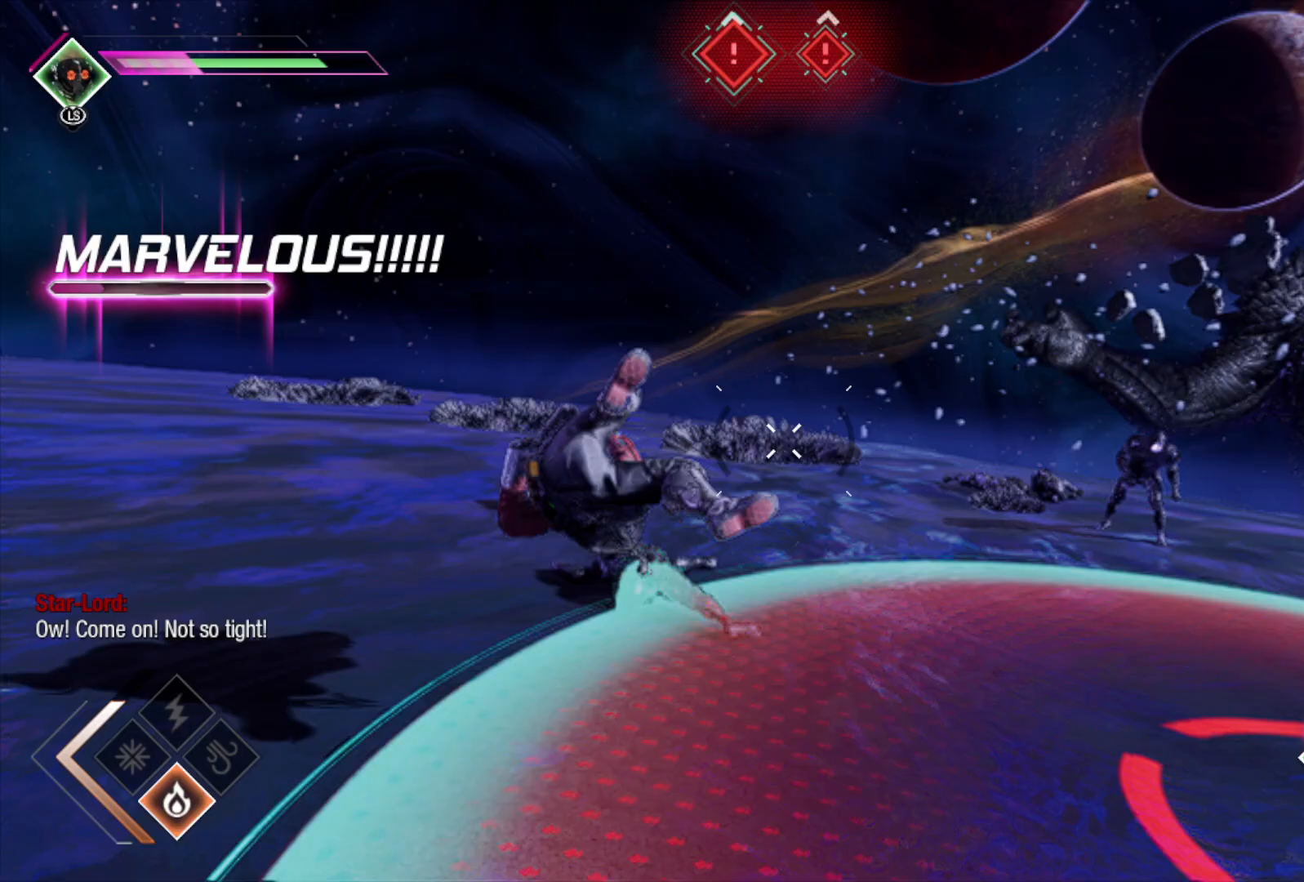
{"buttons": [], "left_stick": "left", "right_stick": "right", "events": [[183, "right_stick", "right"], [483, "left_stick", "left"]]}
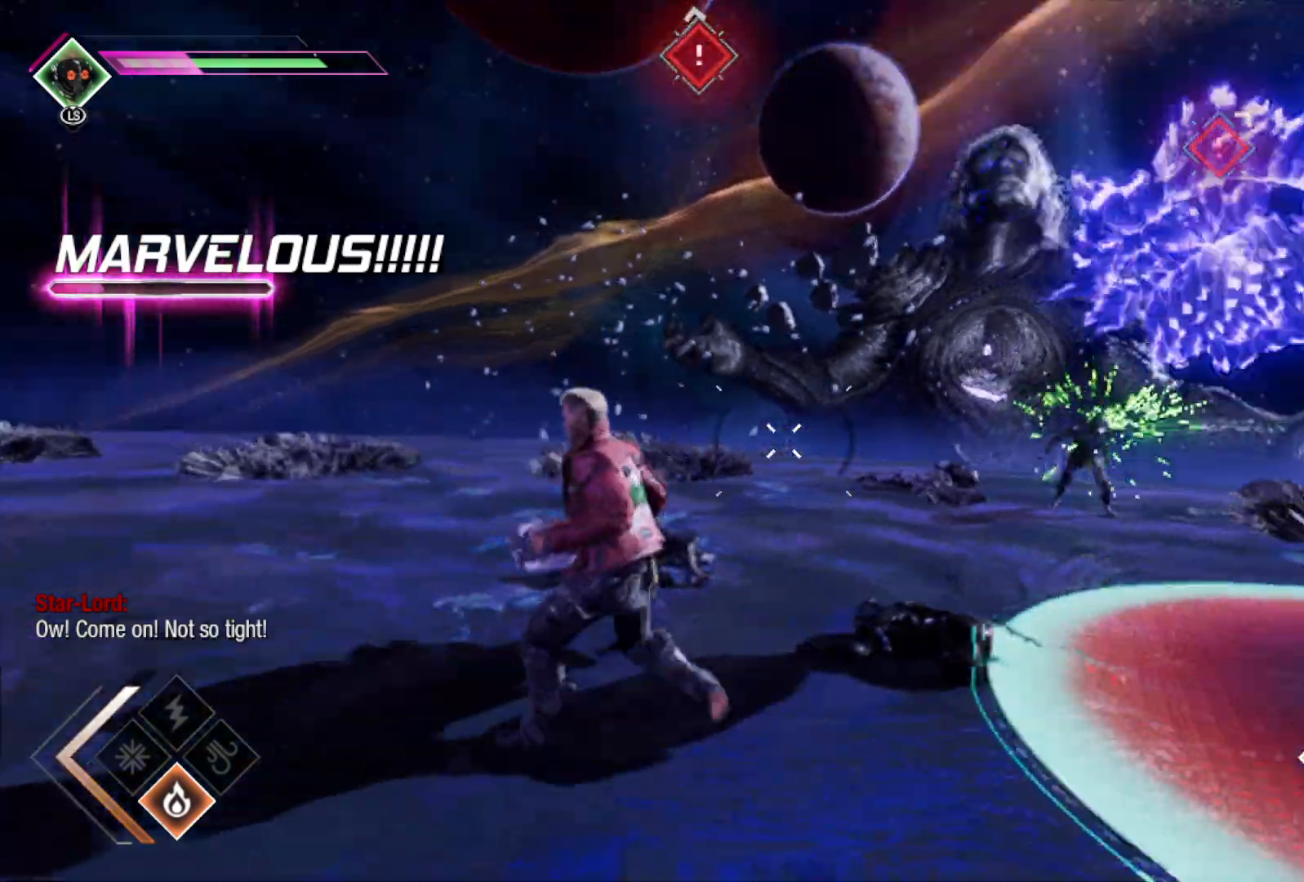
{"buttons": [], "left_stick": "down-left", "right_stick": "right", "events": [[100, "right_stick", "center"], [267, "right_stick", "right"], [367, "left_stick", "down-left"]]}
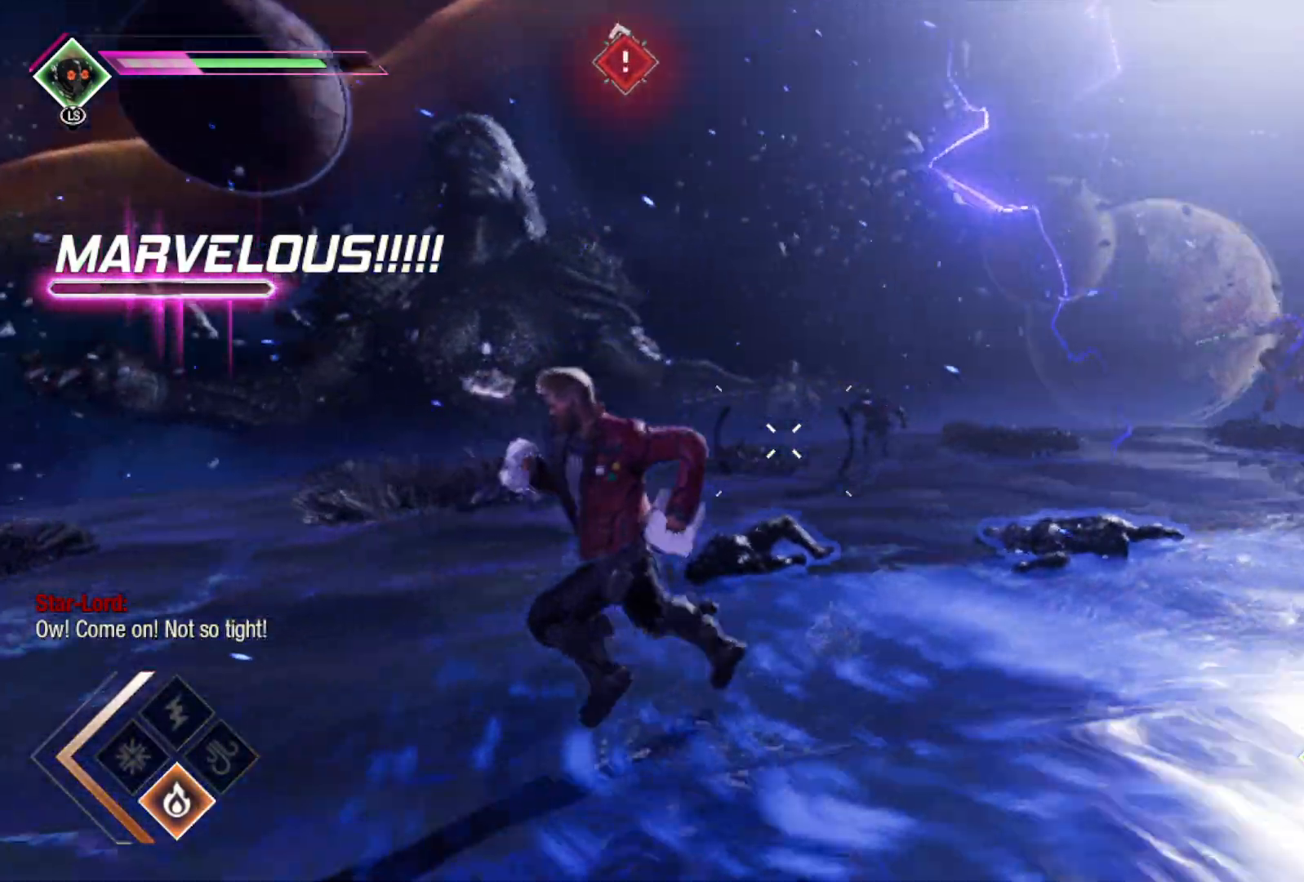
{"buttons": ["L2"], "left_stick": "down", "right_stick": "center", "events": [[167, "L2", "down"], [233, "right_stick", "center"], [483, "left_stick", "down"]]}
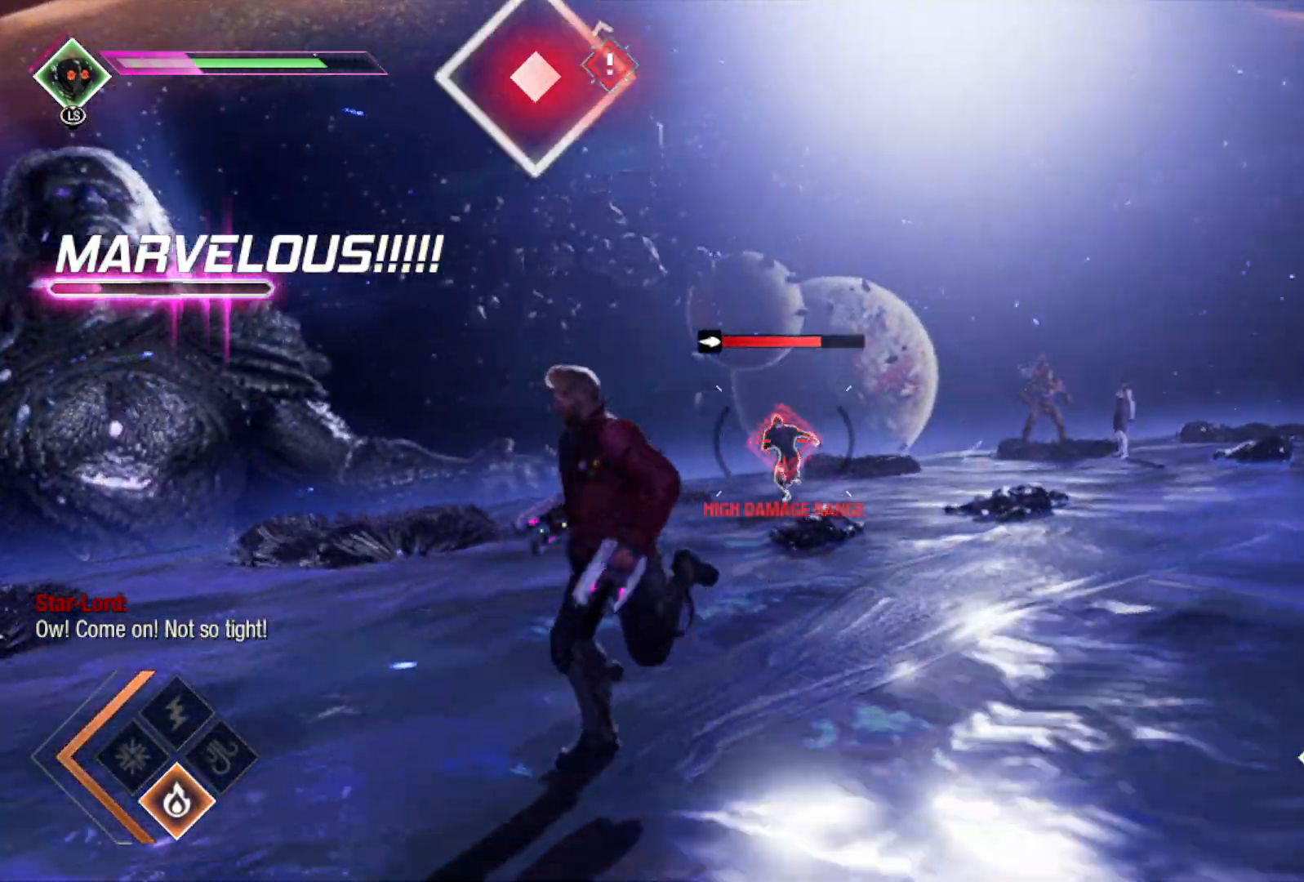
{"buttons": ["L2", "R1"], "left_stick": "down-right", "right_stick": "center", "events": [[50, "R1", "down"], [333, "left_stick", "right"], [500, "left_stick", "down-right"]]}
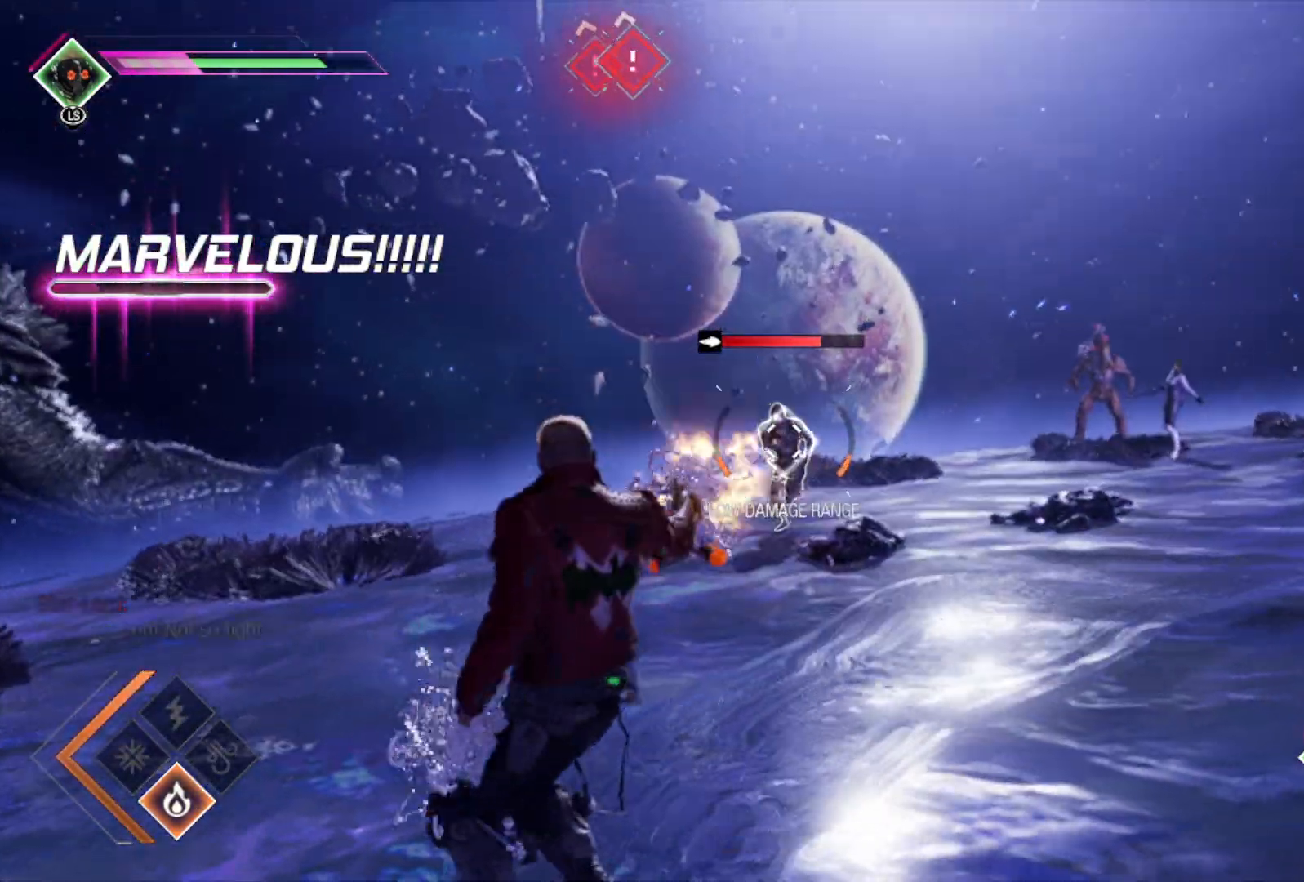
{"buttons": ["L2", "R1"], "left_stick": "down", "right_stick": "center", "events": [[233, "left_stick", "down"]]}
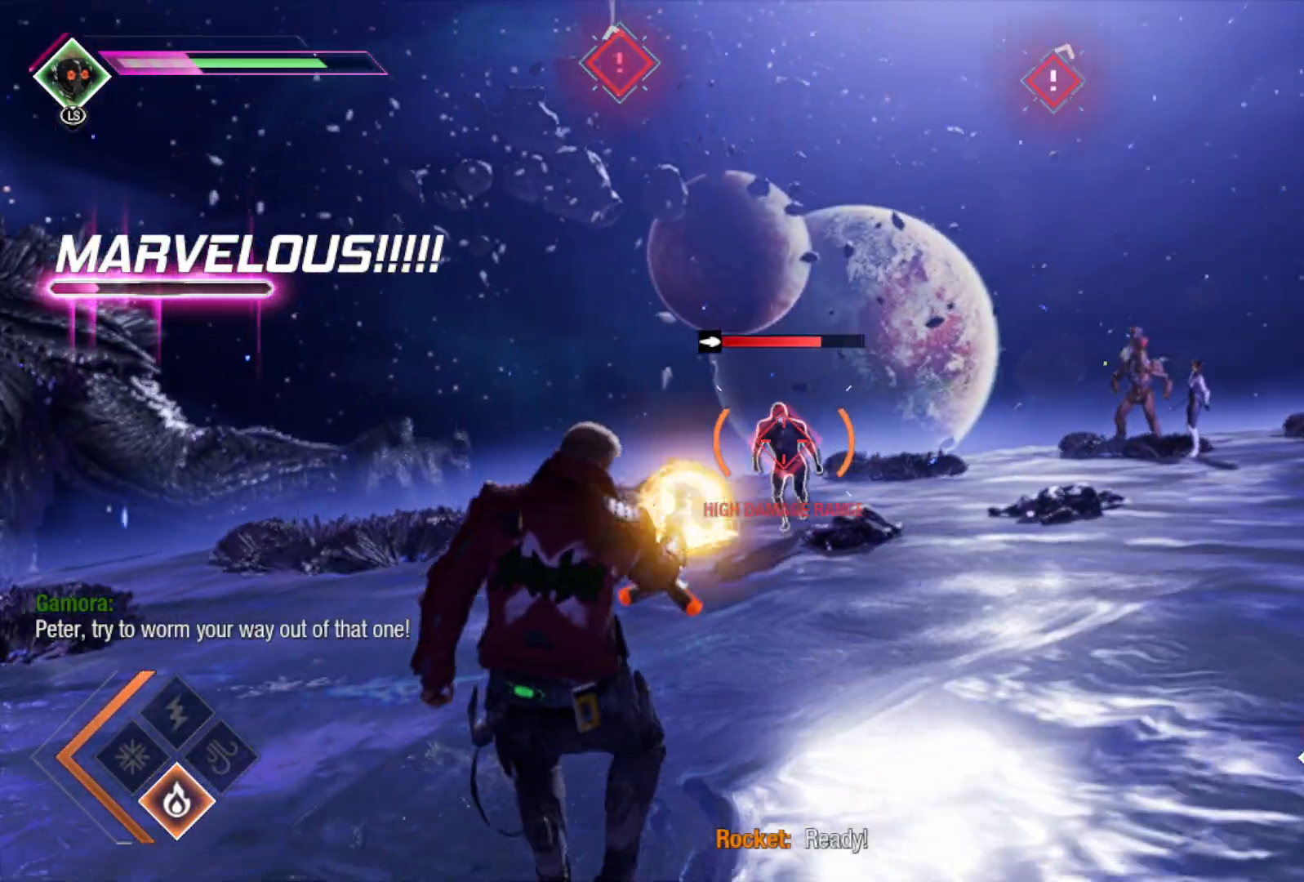
{"buttons": [], "left_stick": "center", "right_stick": "center", "events": [[267, "left_stick", "center"], [467, "R1", "up"], [500, "L2", "up"]]}
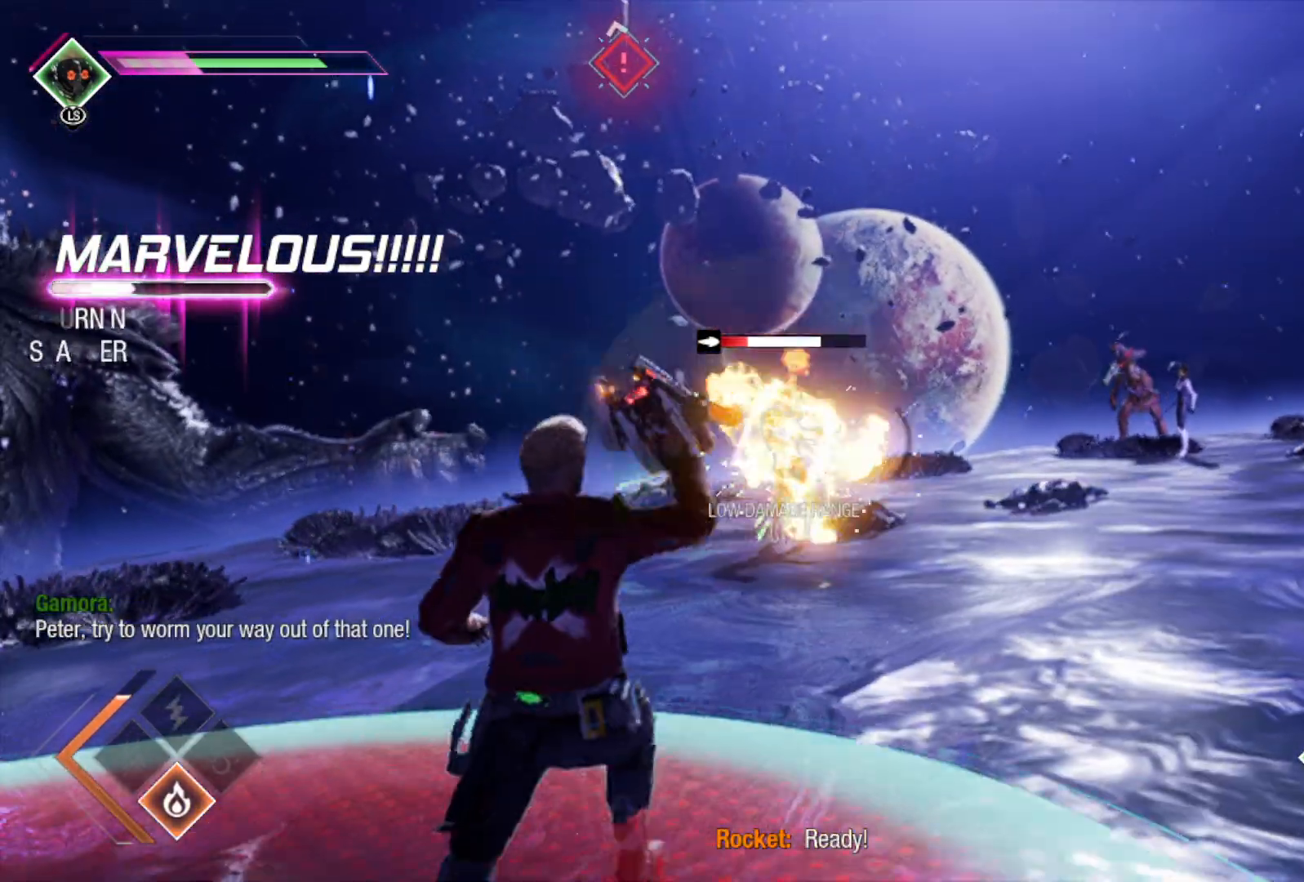
{"buttons": ["B"], "left_stick": "up-right", "right_stick": "center", "events": [[33, "left_stick", "up"], [100, "left_stick", "up-right"], [267, "B", "down"]]}
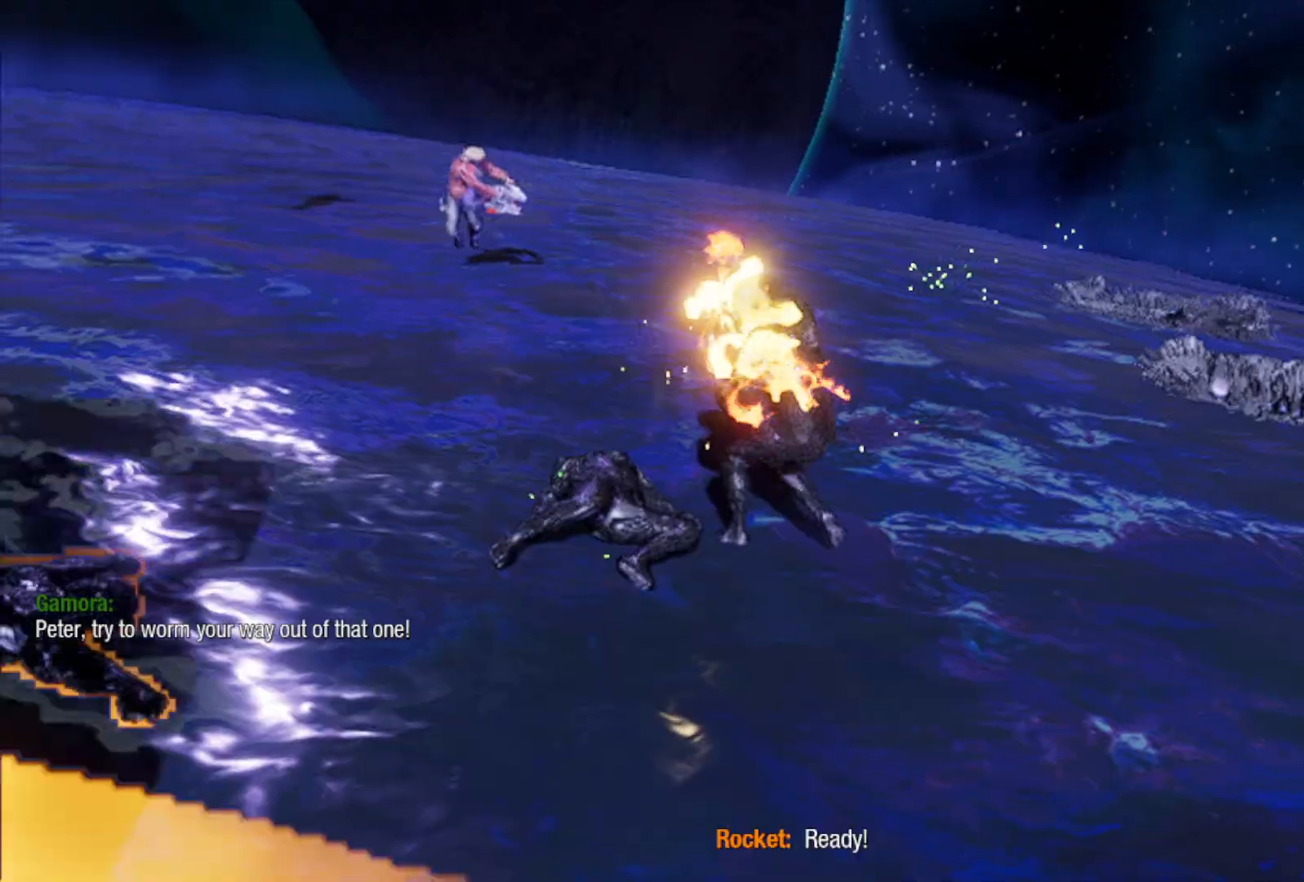
{"buttons": [], "left_stick": "up-right", "right_stick": "center", "events": [[67, "B", "up"]]}
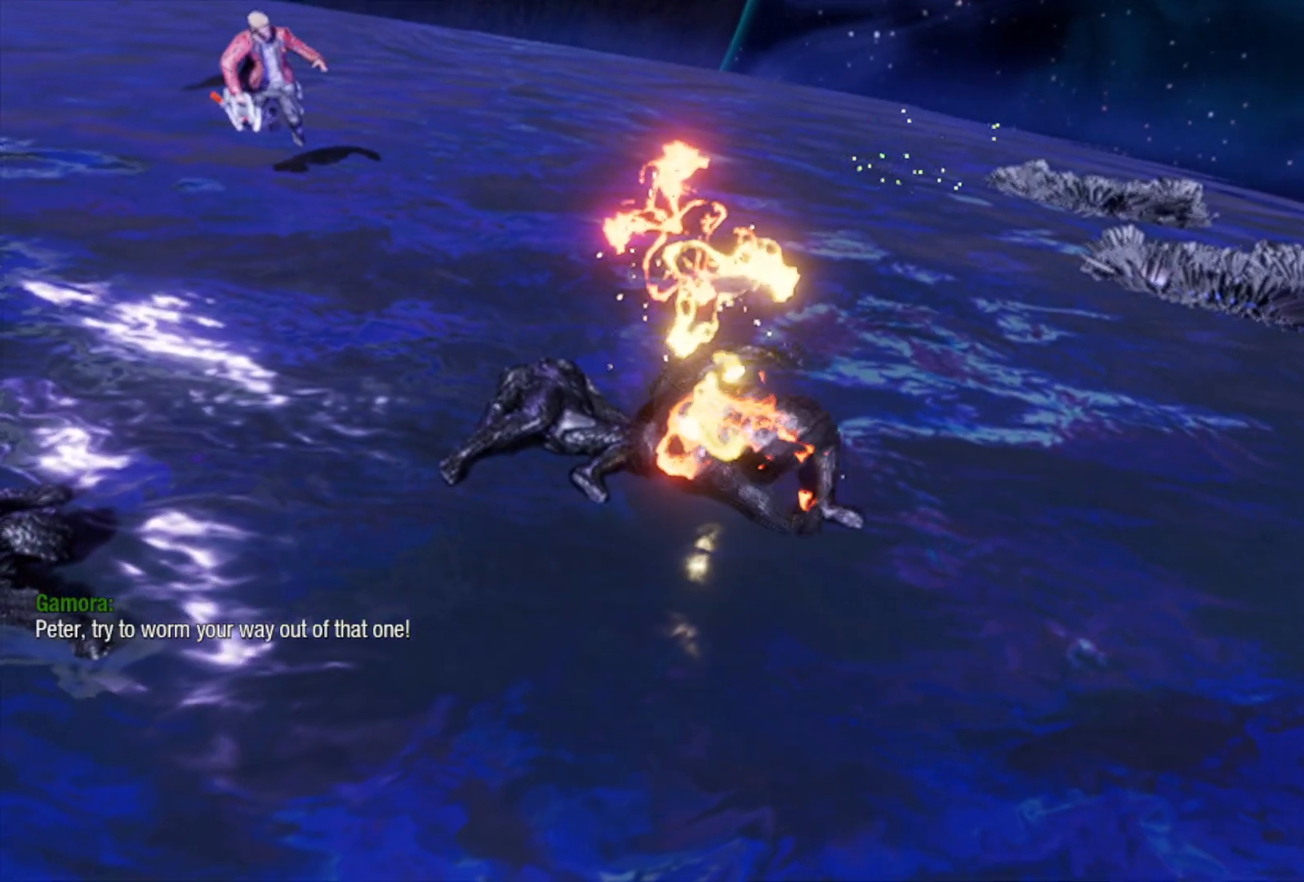
{"buttons": [], "left_stick": "center", "right_stick": "center", "events": [[100, "left_stick", "center"]]}